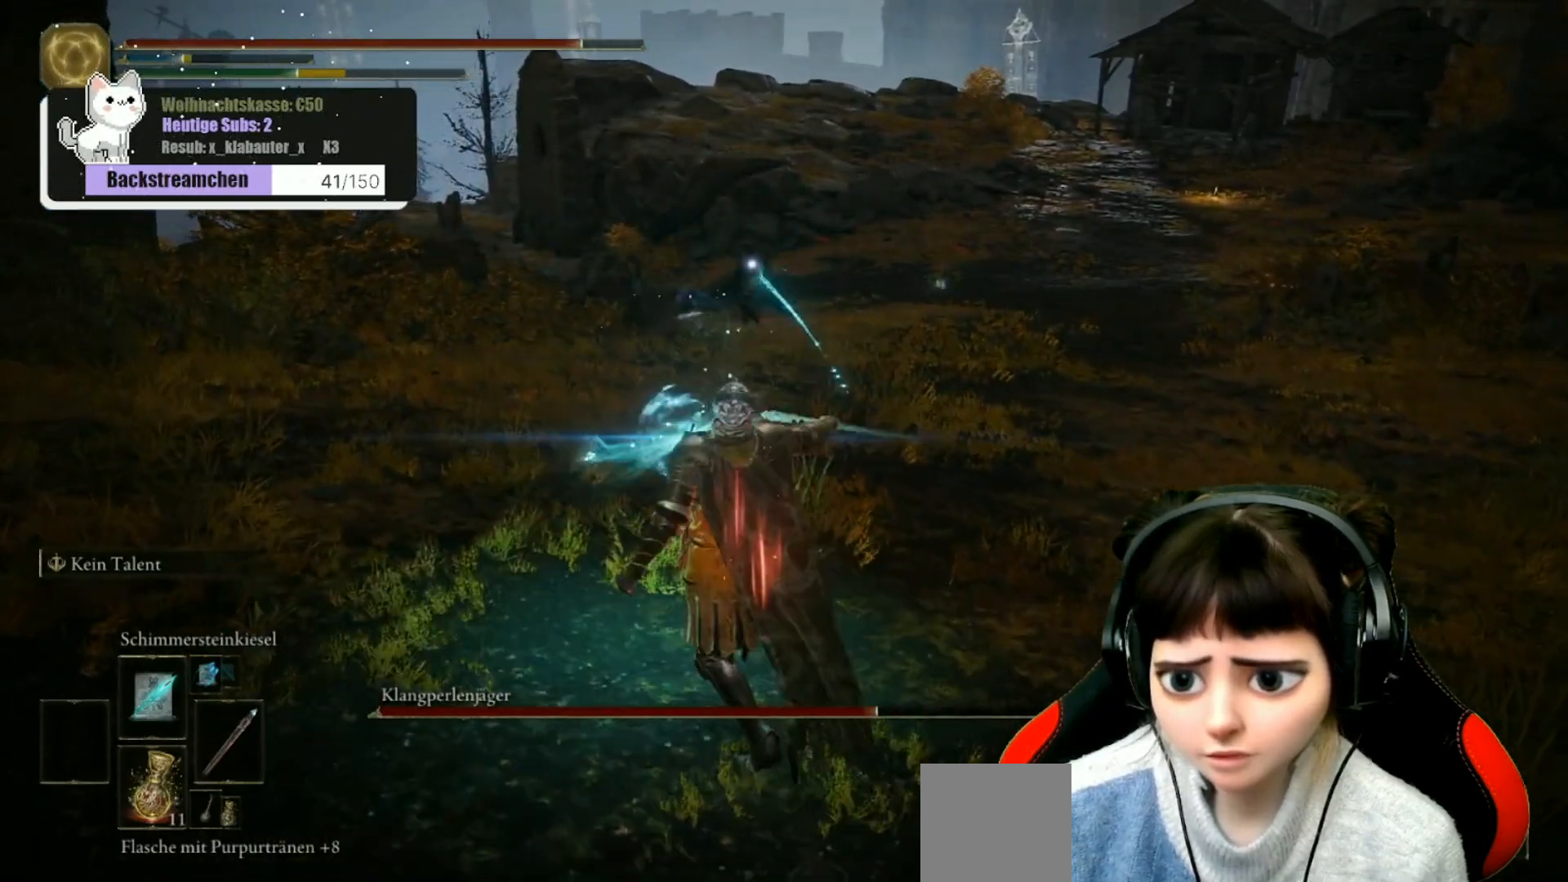
Gameplay with a controller (Xbox layout); each line is a JSON object with the inputs held at the frame after it. "events" lists button and stick changes between this image and that frame as [ms after this image, input, new state], when the widget could be followed in between.
{"buttons": ["R1"], "left_stick": "right", "right_stick": "center", "events": [[100, "R1", "down"], [150, "R1", "up"], [150, "left_stick", "up-right"], [217, "left_stick", "center"], [283, "R1", "down"], [333, "left_stick", "down-right"], [367, "R1", "up"], [400, "left_stick", "right"], [483, "R1", "down"]]}
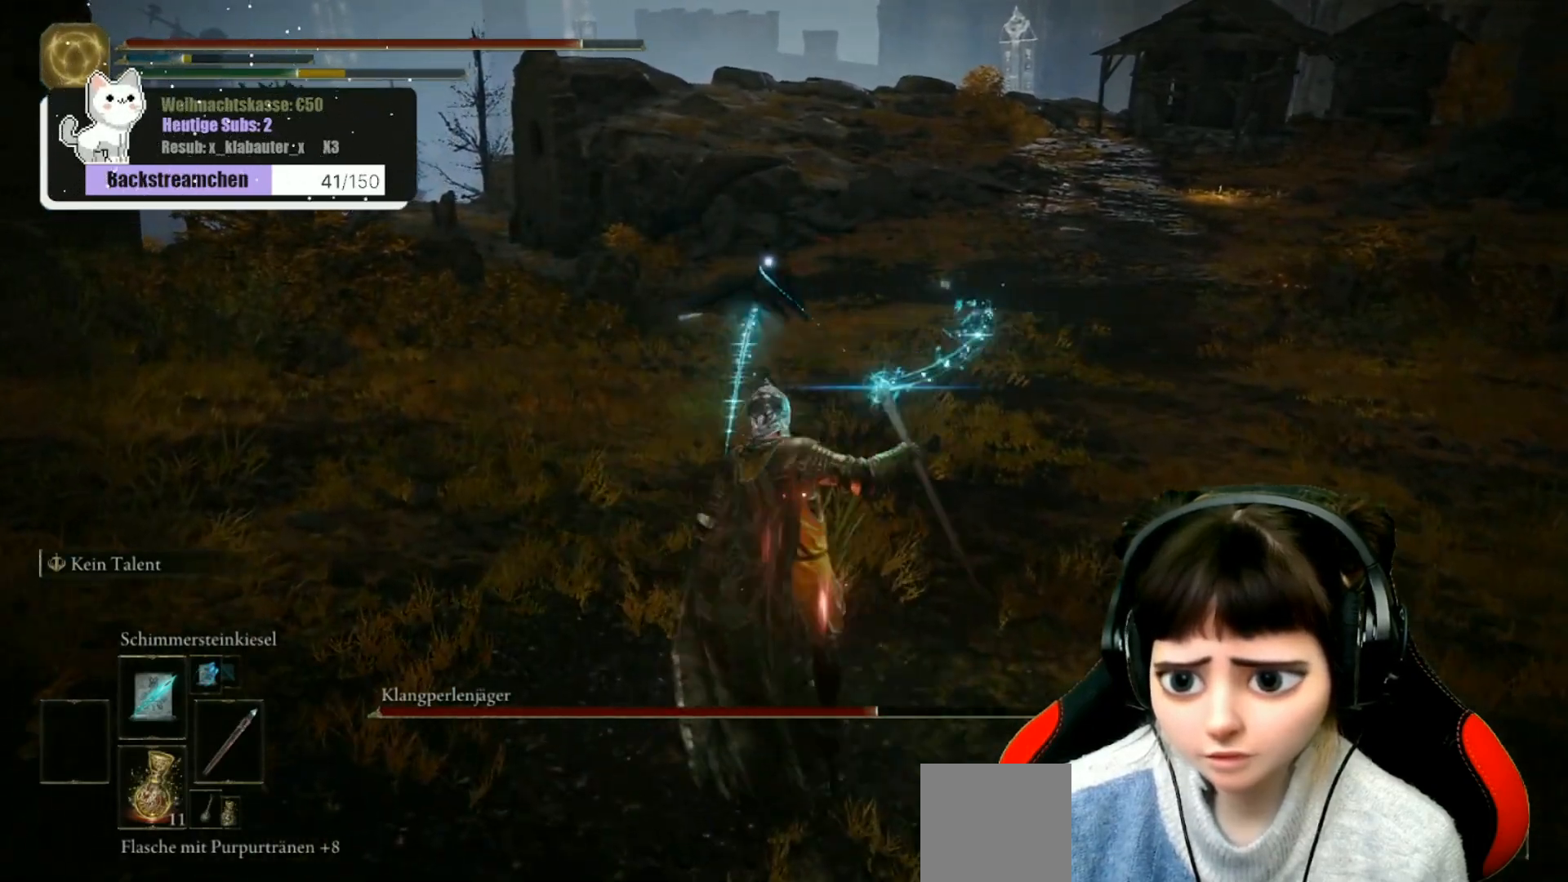
{"buttons": [], "left_stick": "center", "right_stick": "center", "events": [[83, "R1", "up"], [417, "left_stick", "center"]]}
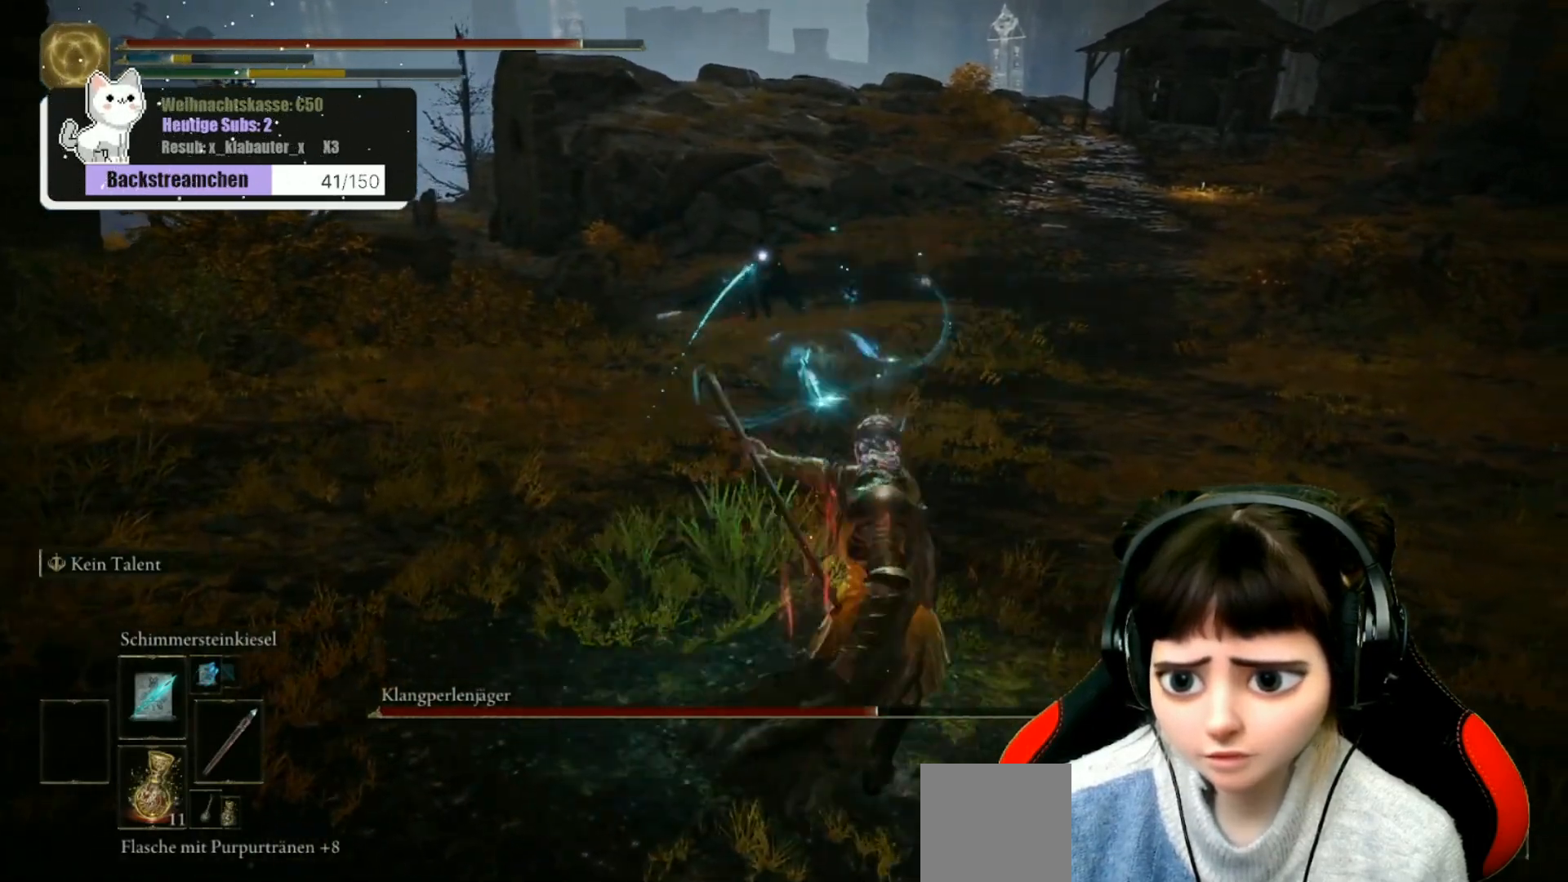
{"buttons": [], "left_stick": "down", "right_stick": "center", "events": [[33, "left_stick", "down"]]}
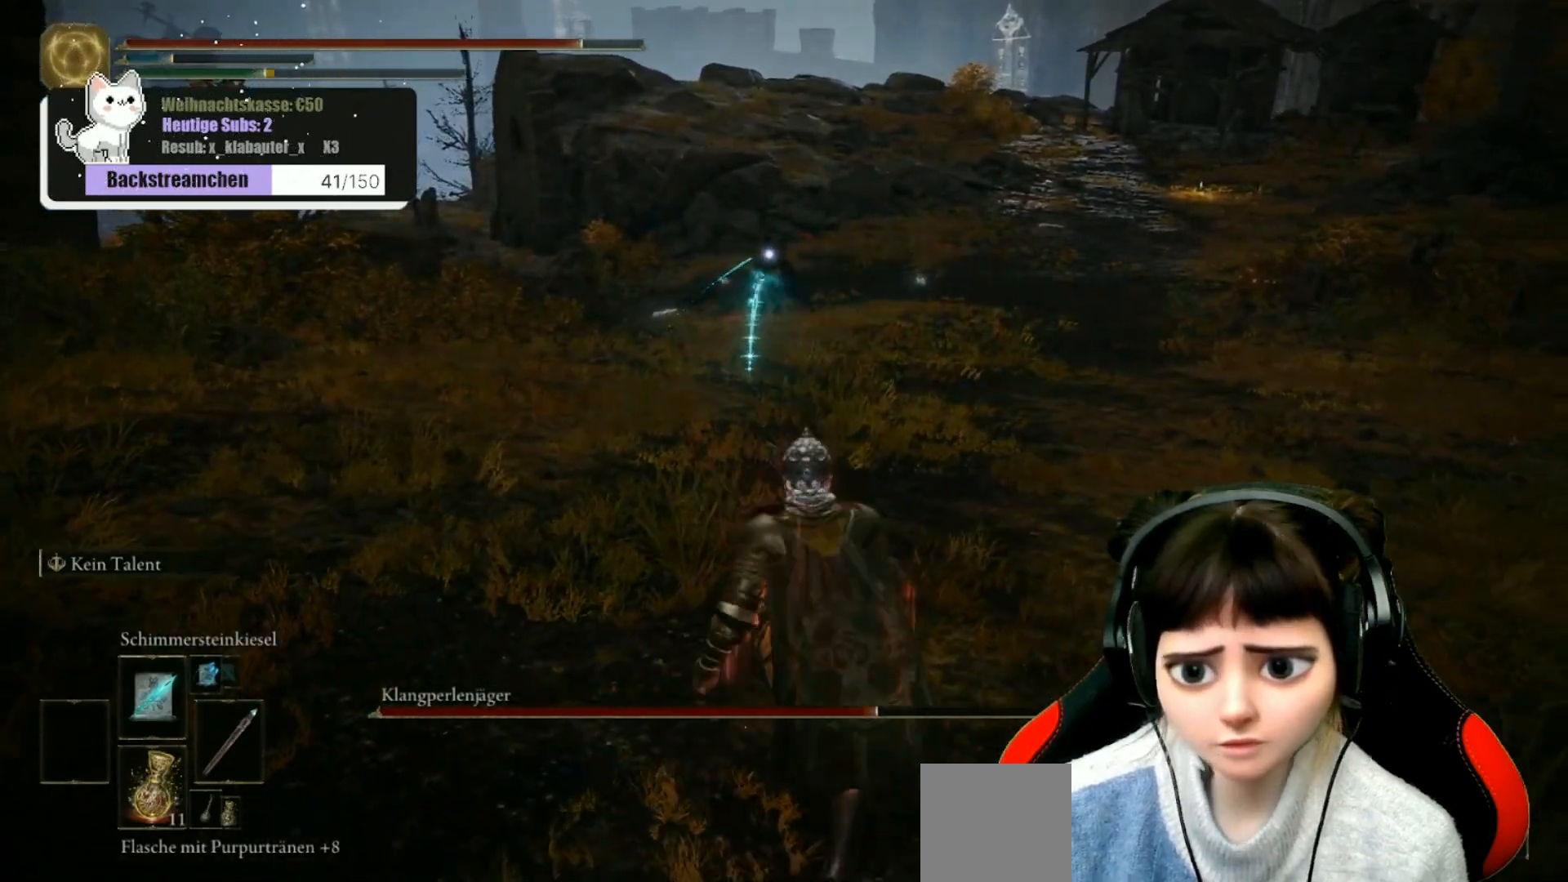
{"buttons": [], "left_stick": "down", "right_stick": "center", "events": []}
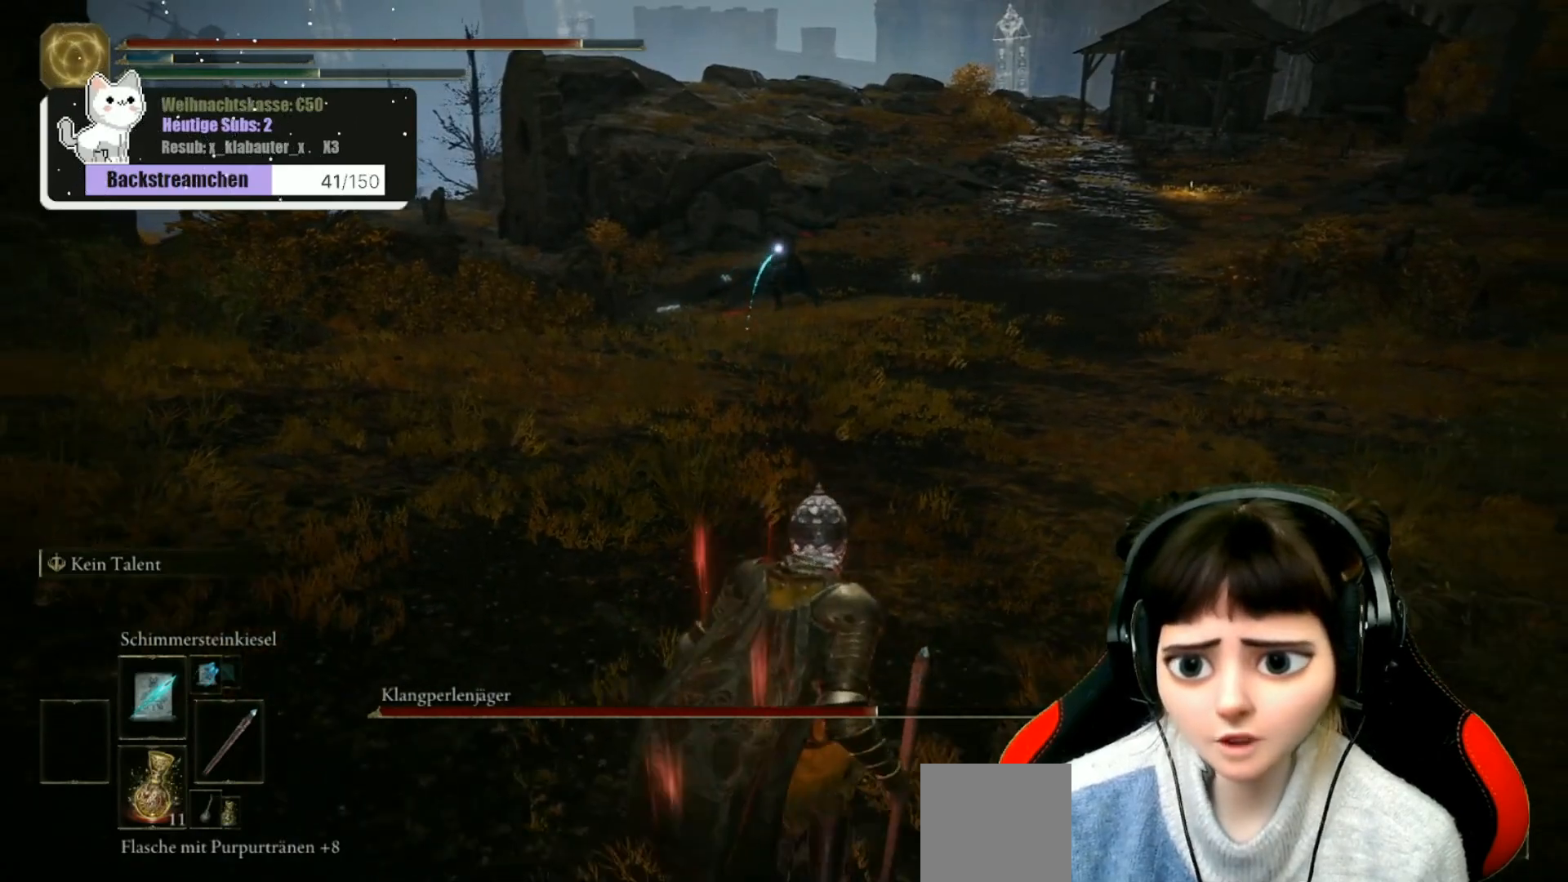
{"buttons": ["DPAD_DOWN"], "left_stick": "down", "right_stick": "center", "events": [[467, "DPAD_DOWN", "down"]]}
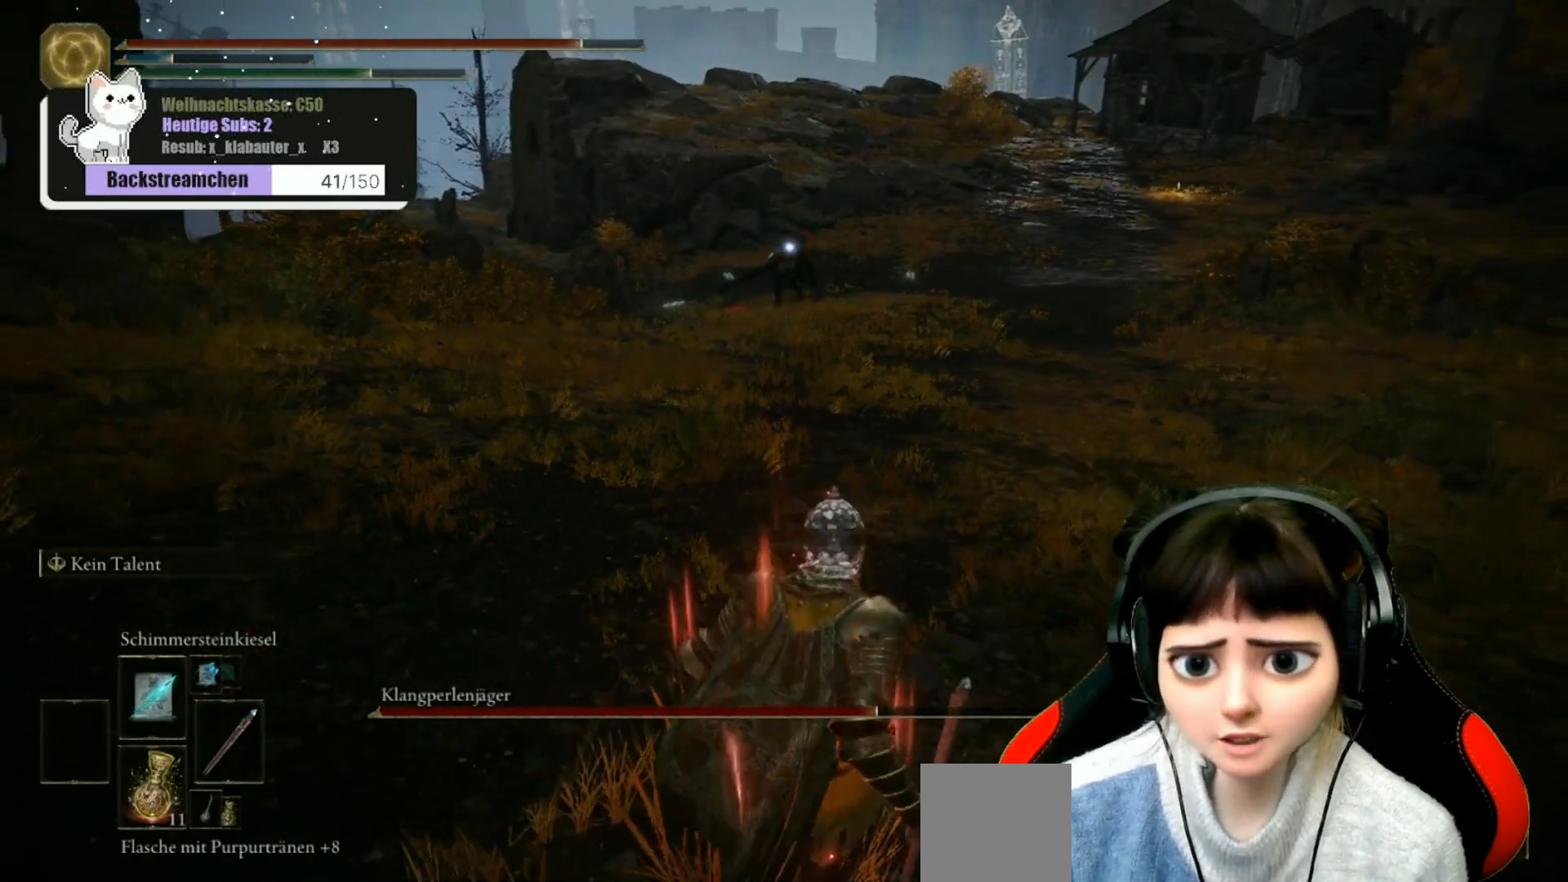
{"buttons": [], "left_stick": "down", "right_stick": "center", "events": [[83, "DPAD_DOWN", "up"], [150, "left_stick", "center"], [400, "left_stick", "down"], [417, "DPAD_DOWN", "down"], [467, "DPAD_DOWN", "up"]]}
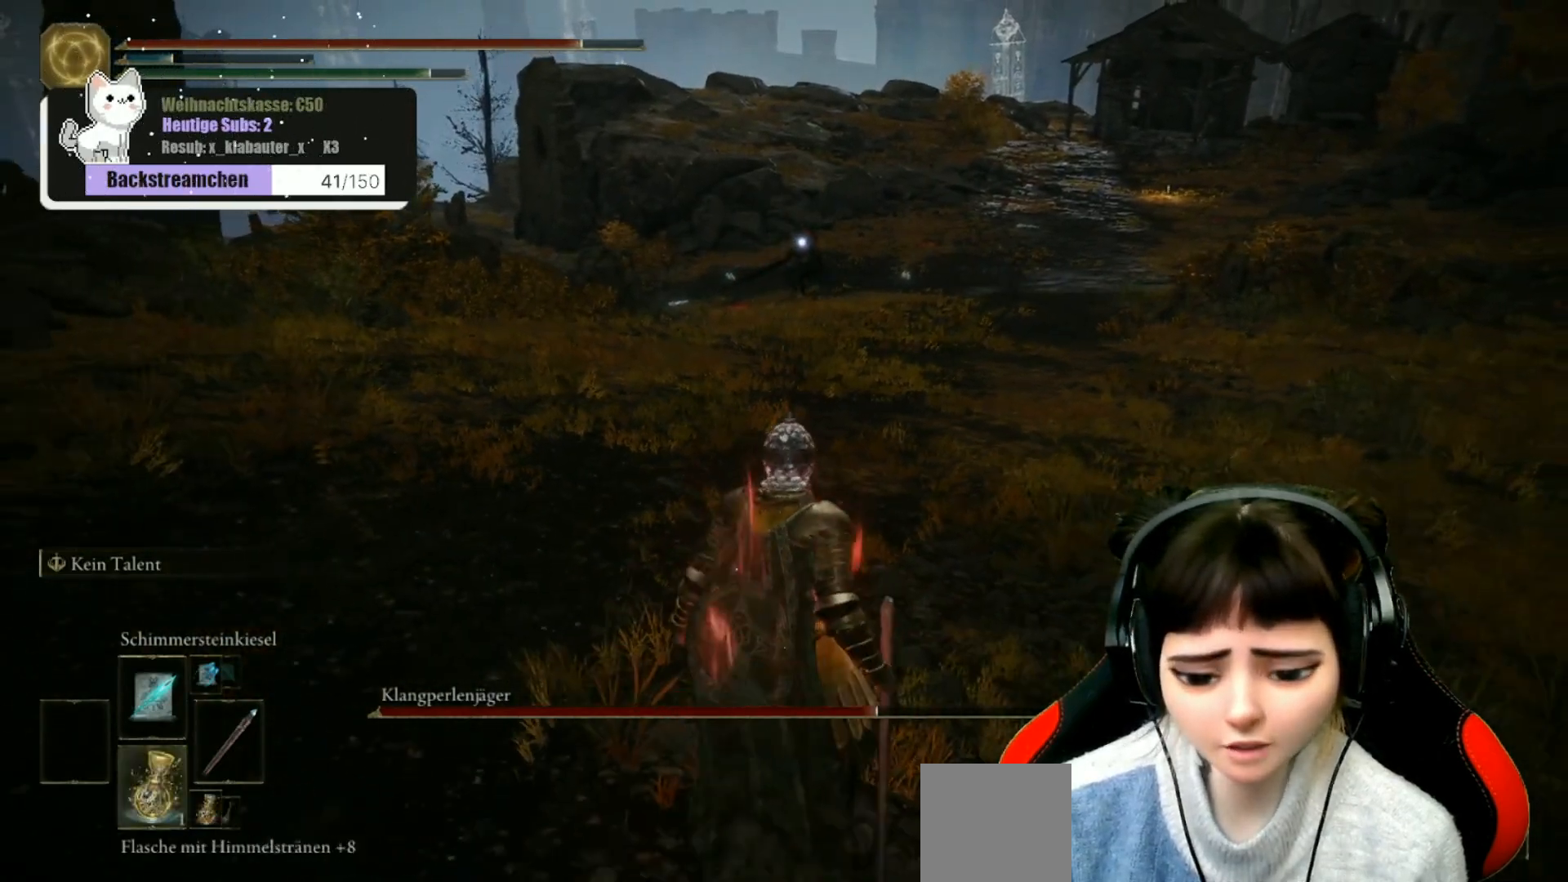
{"buttons": [], "left_stick": "right", "right_stick": "center", "events": [[167, "left_stick", "down-right"], [233, "X", "down"], [350, "X", "up"], [433, "left_stick", "right"]]}
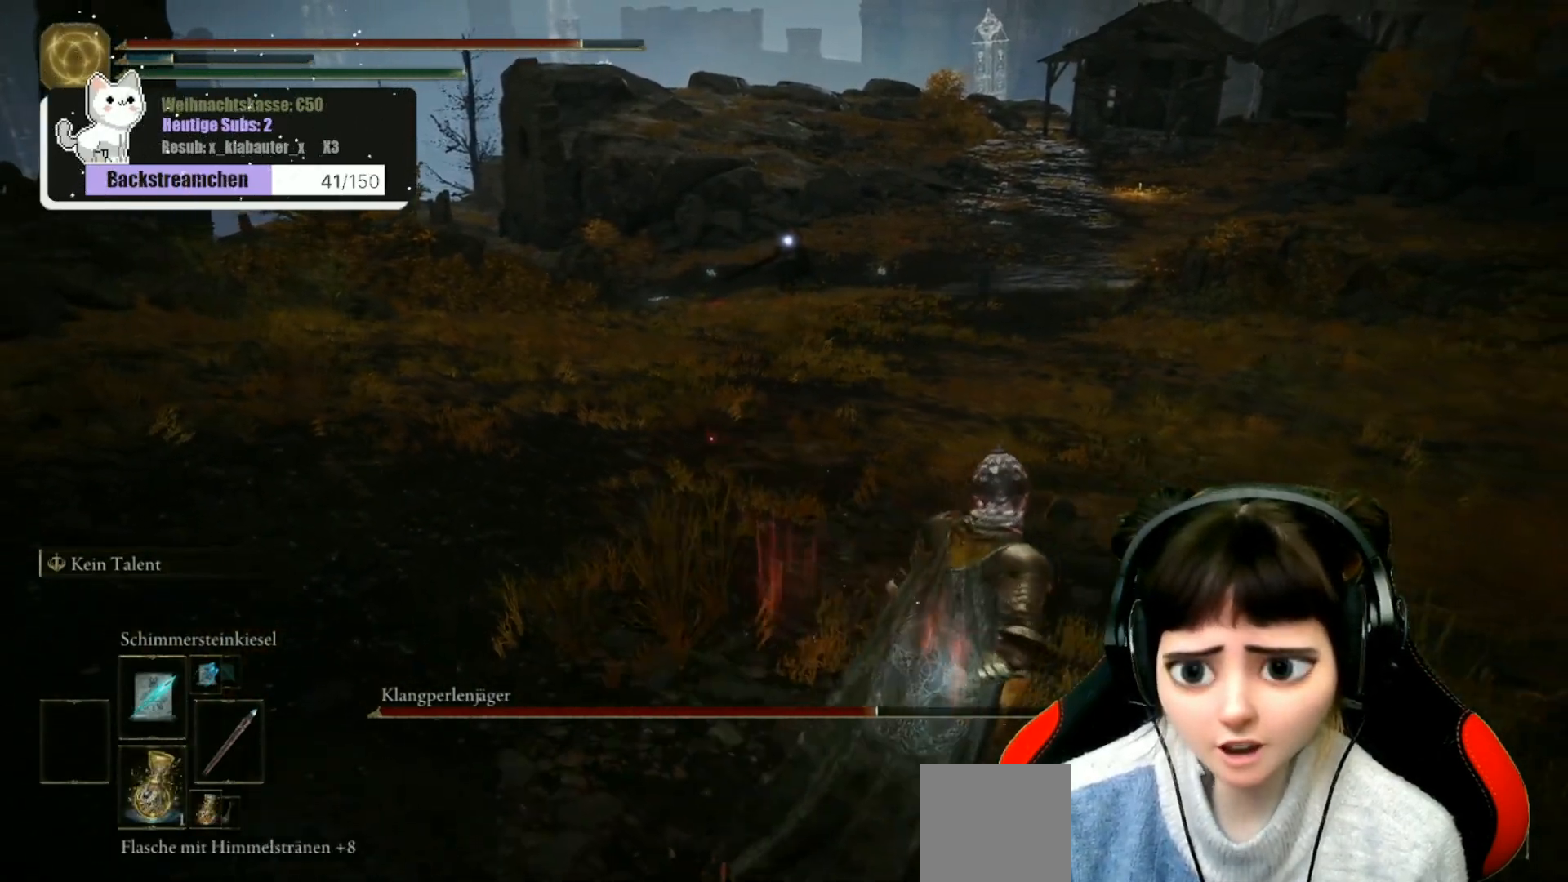
{"buttons": [], "left_stick": "up-right", "right_stick": "center", "events": [[83, "left_stick", "up-right"]]}
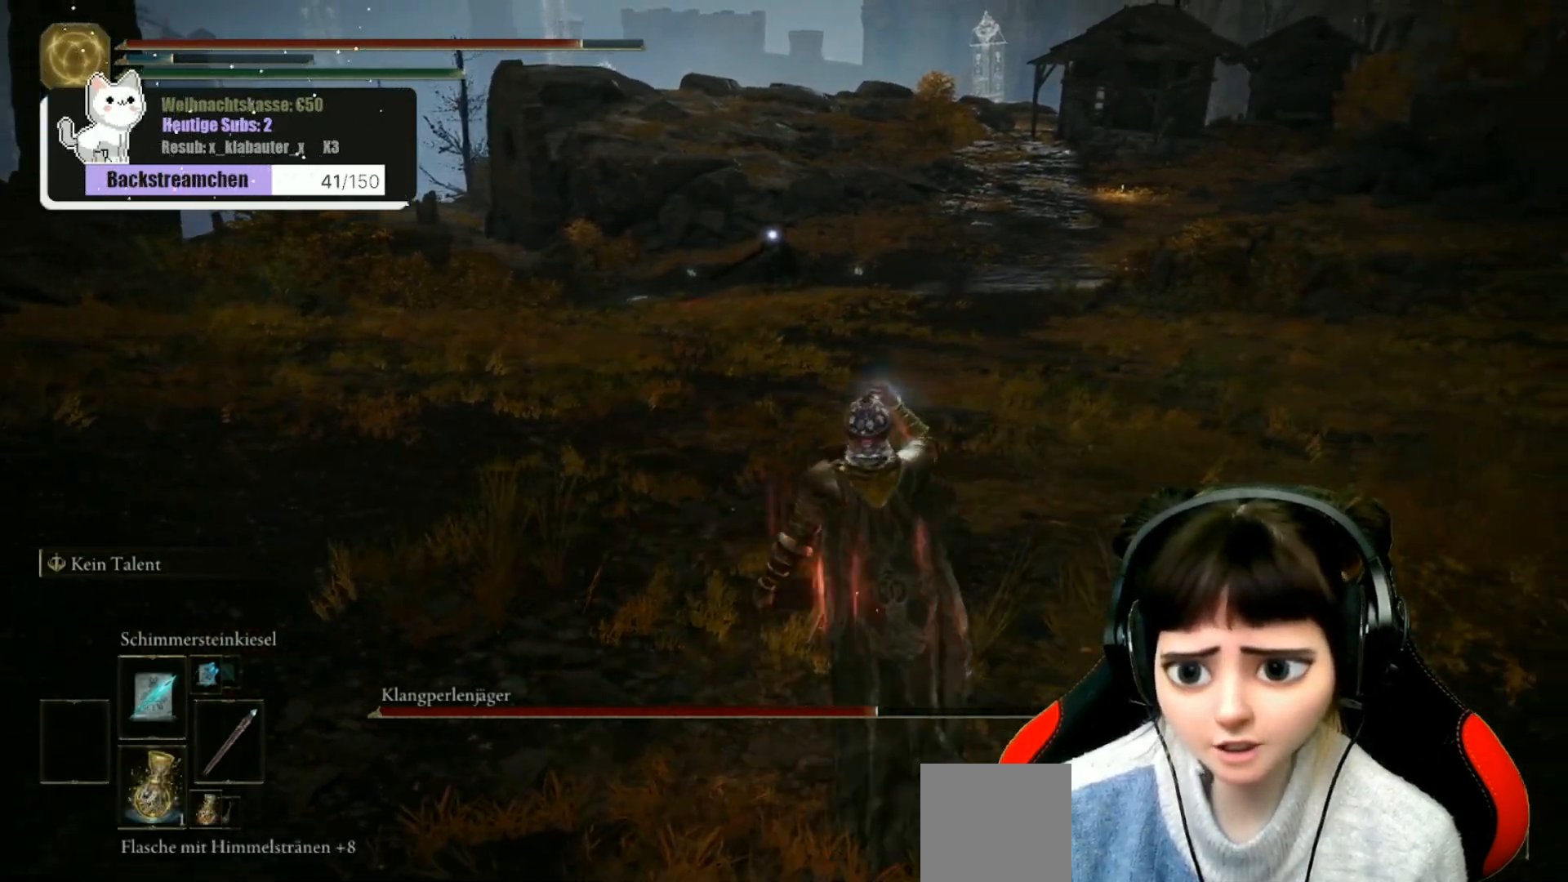
{"buttons": [], "left_stick": "up", "right_stick": "center", "events": [[50, "left_stick", "up"], [83, "DPAD_DOWN", "down"], [167, "DPAD_DOWN", "up"]]}
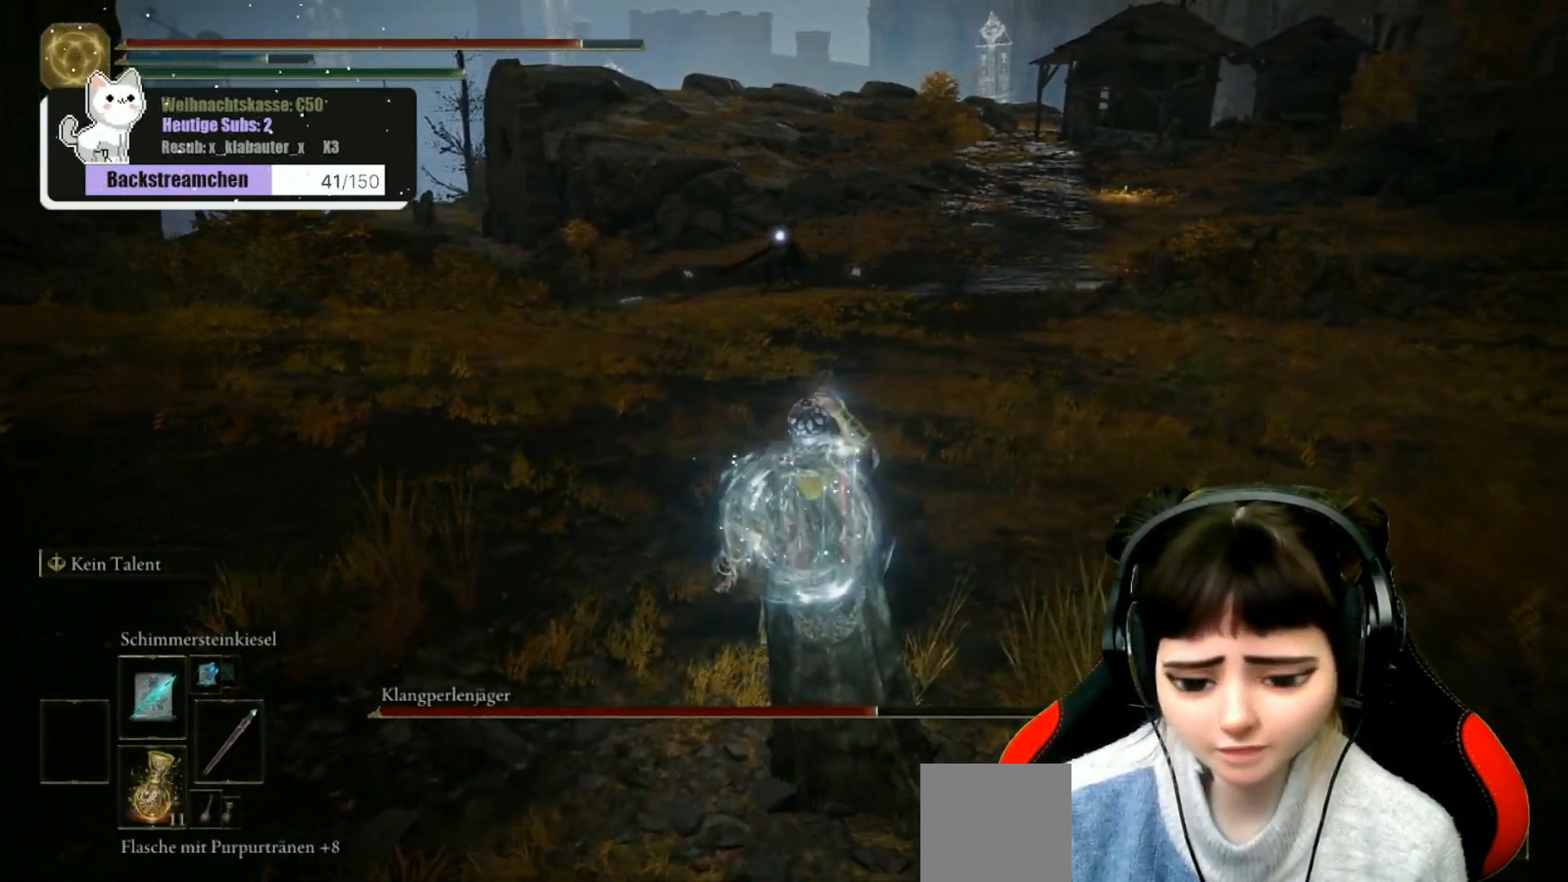
{"buttons": [], "left_stick": "up", "right_stick": "center", "events": []}
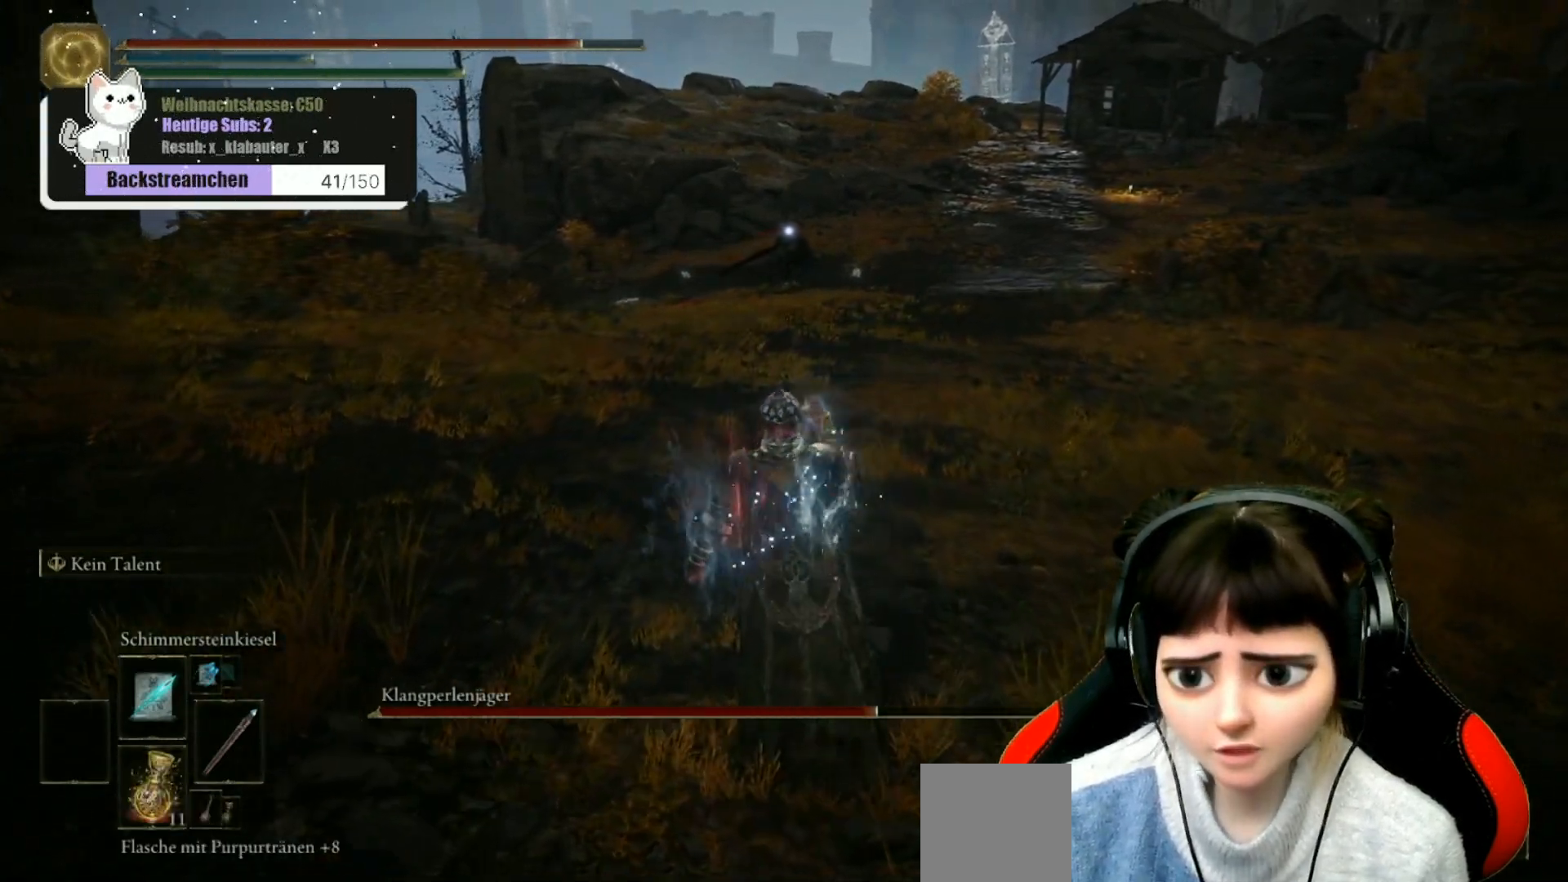
{"buttons": [], "left_stick": "up-right", "right_stick": "center", "events": [[283, "left_stick", "up-right"]]}
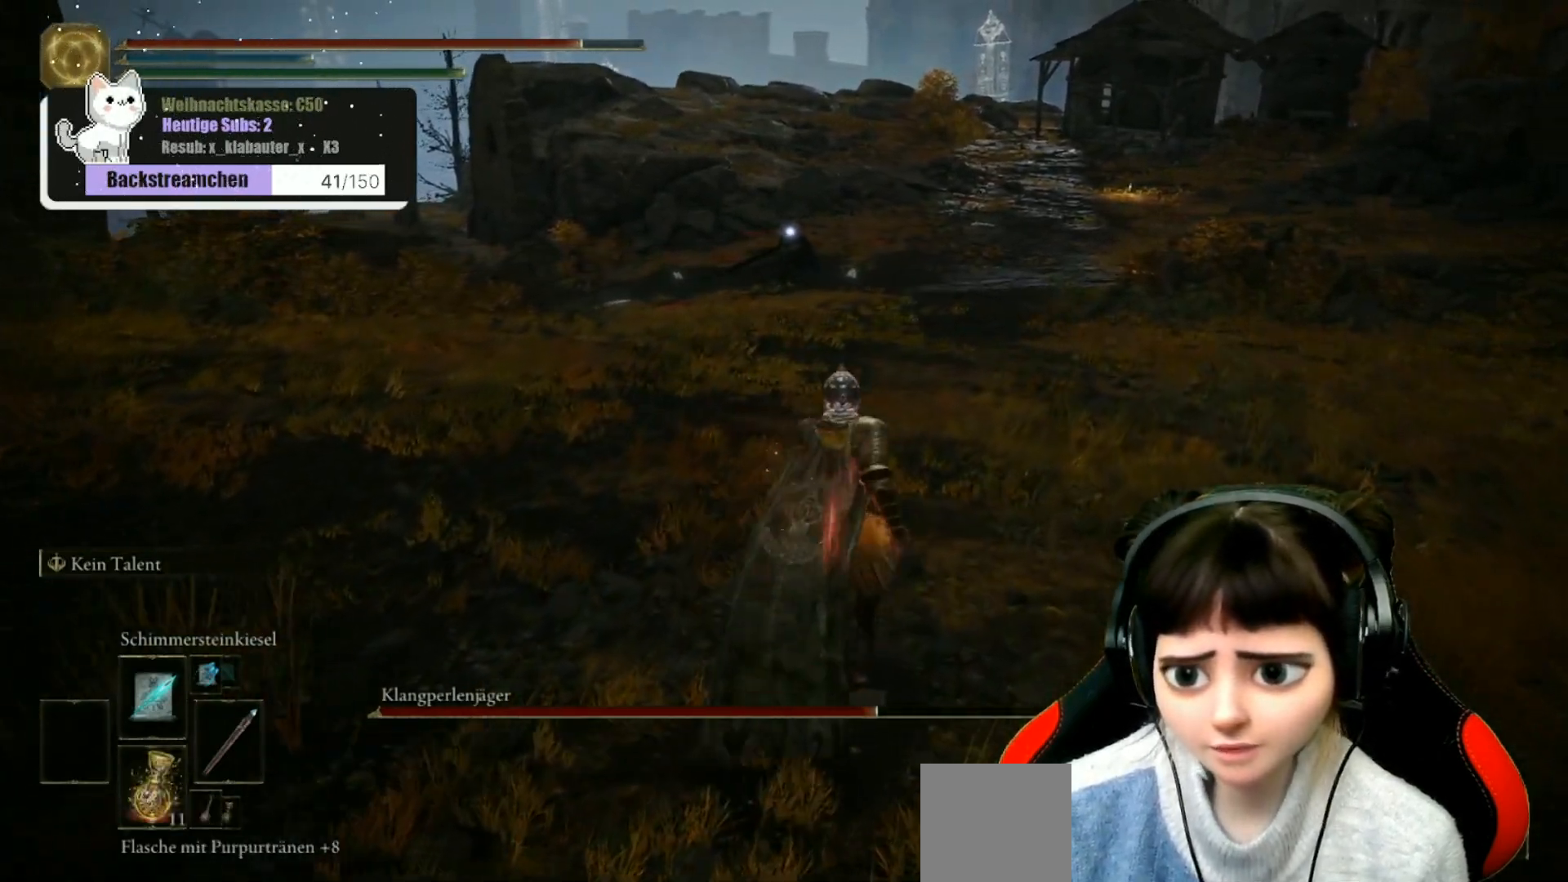
{"buttons": [], "left_stick": "up", "right_stick": "center", "events": [[150, "left_stick", "up"]]}
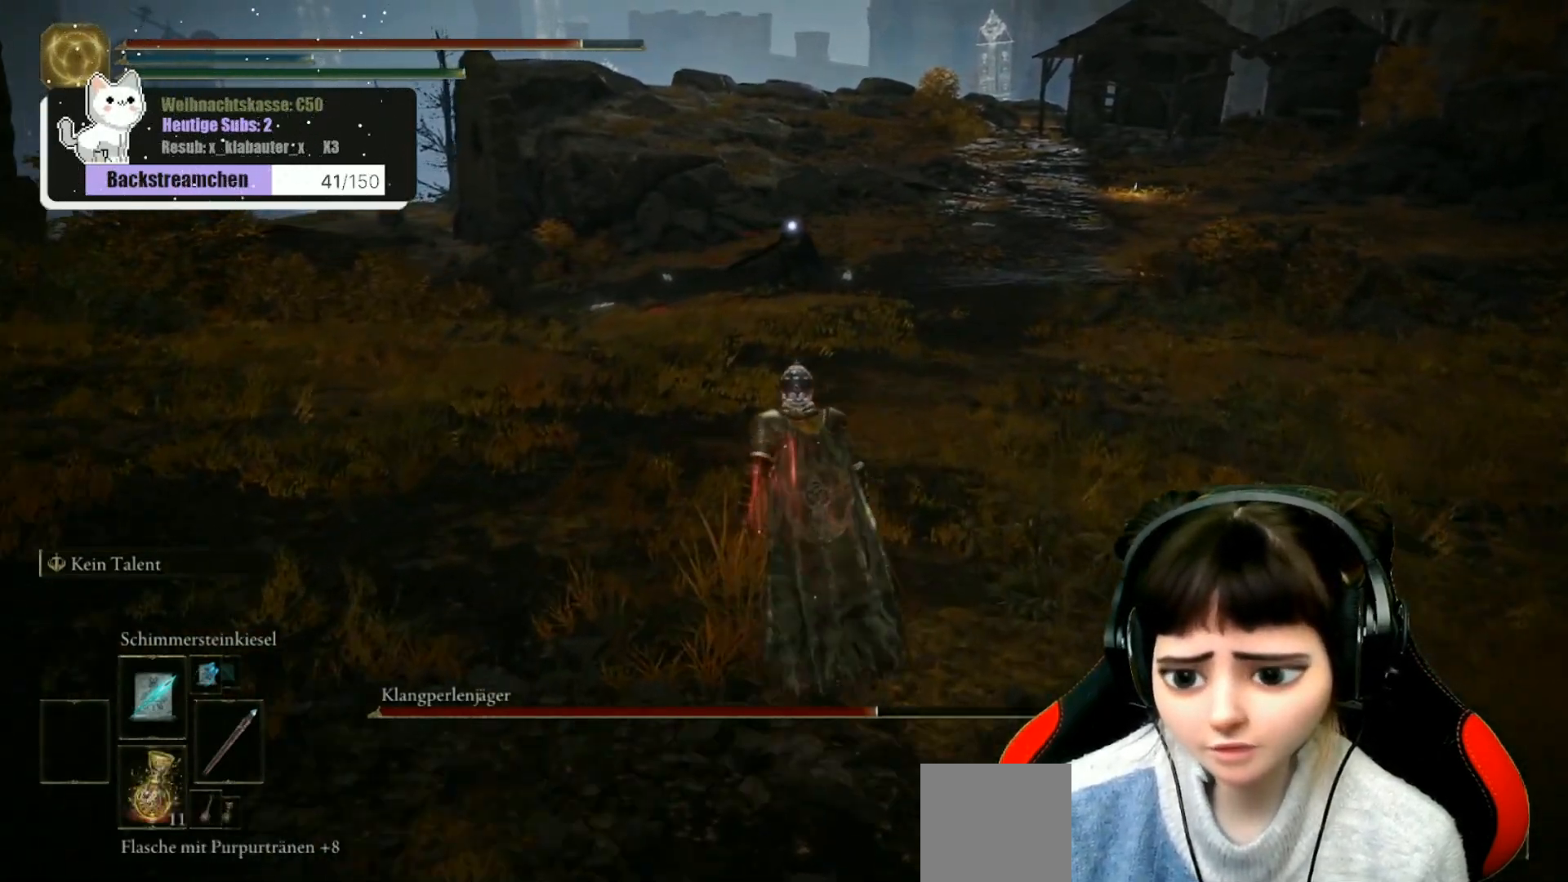
{"buttons": [], "left_stick": "up", "right_stick": "center", "events": []}
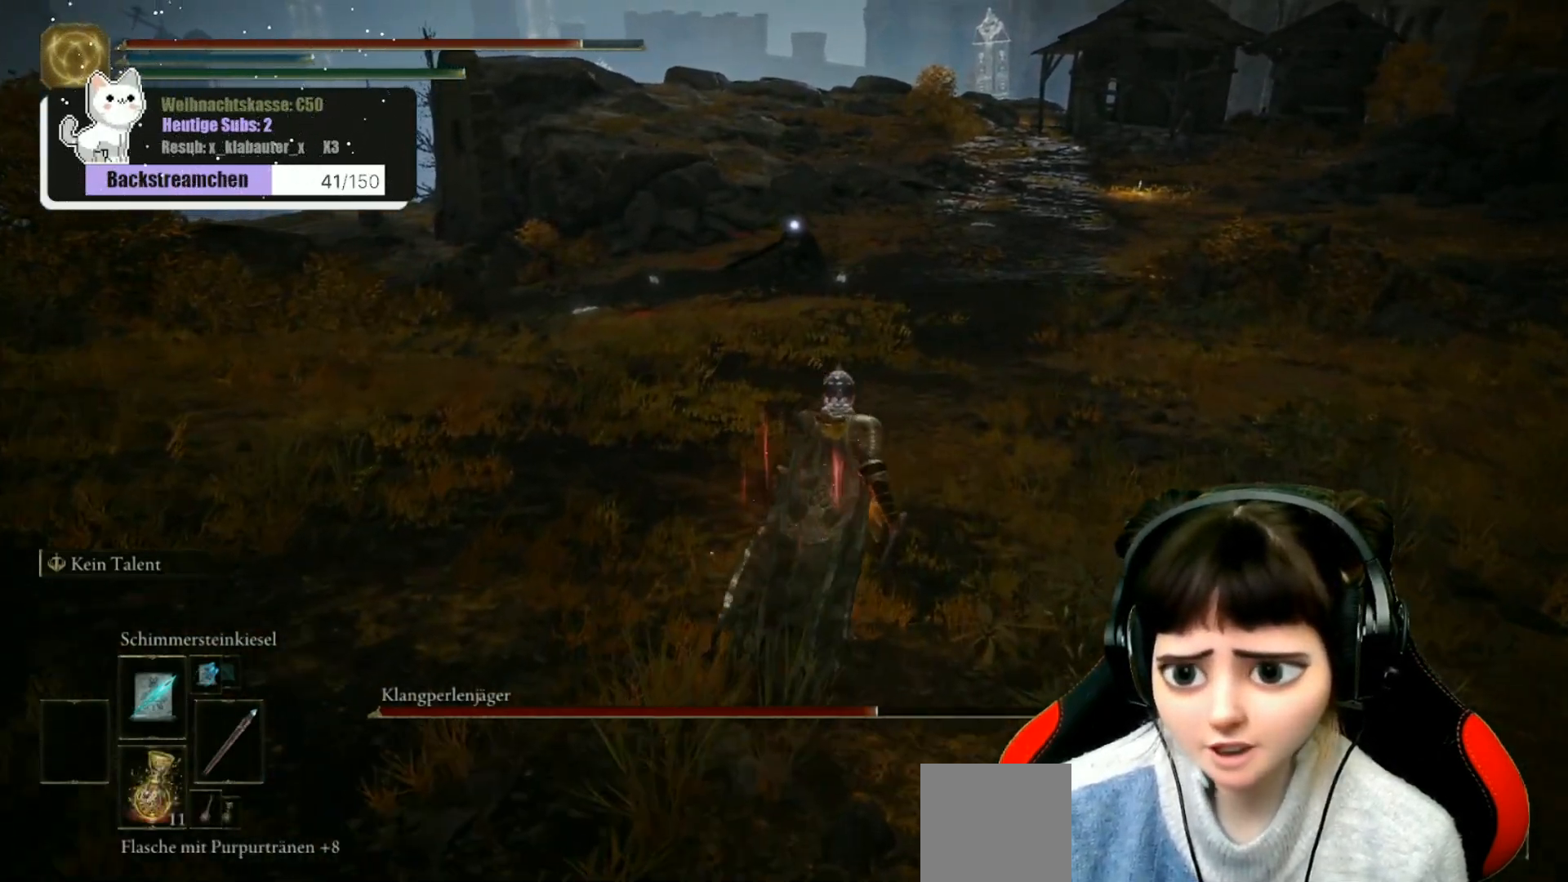
{"buttons": [], "left_stick": "up", "right_stick": "center", "events": [[333, "R1", "down"], [467, "R1", "up"]]}
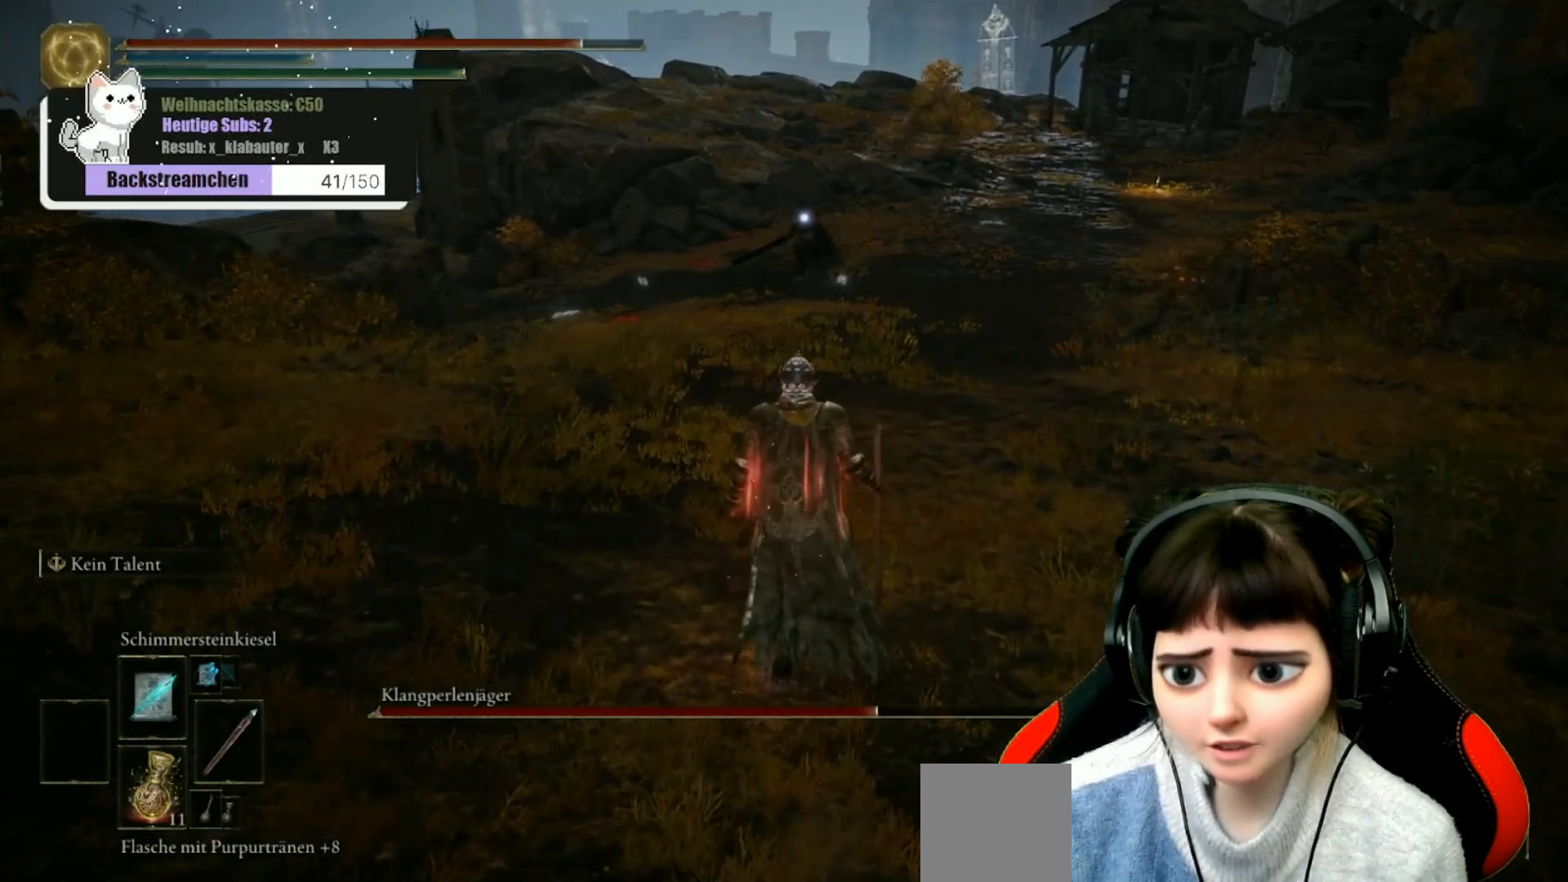
{"buttons": [], "left_stick": "up", "right_stick": "center", "events": [[300, "R1", "down"], [417, "R1", "up"]]}
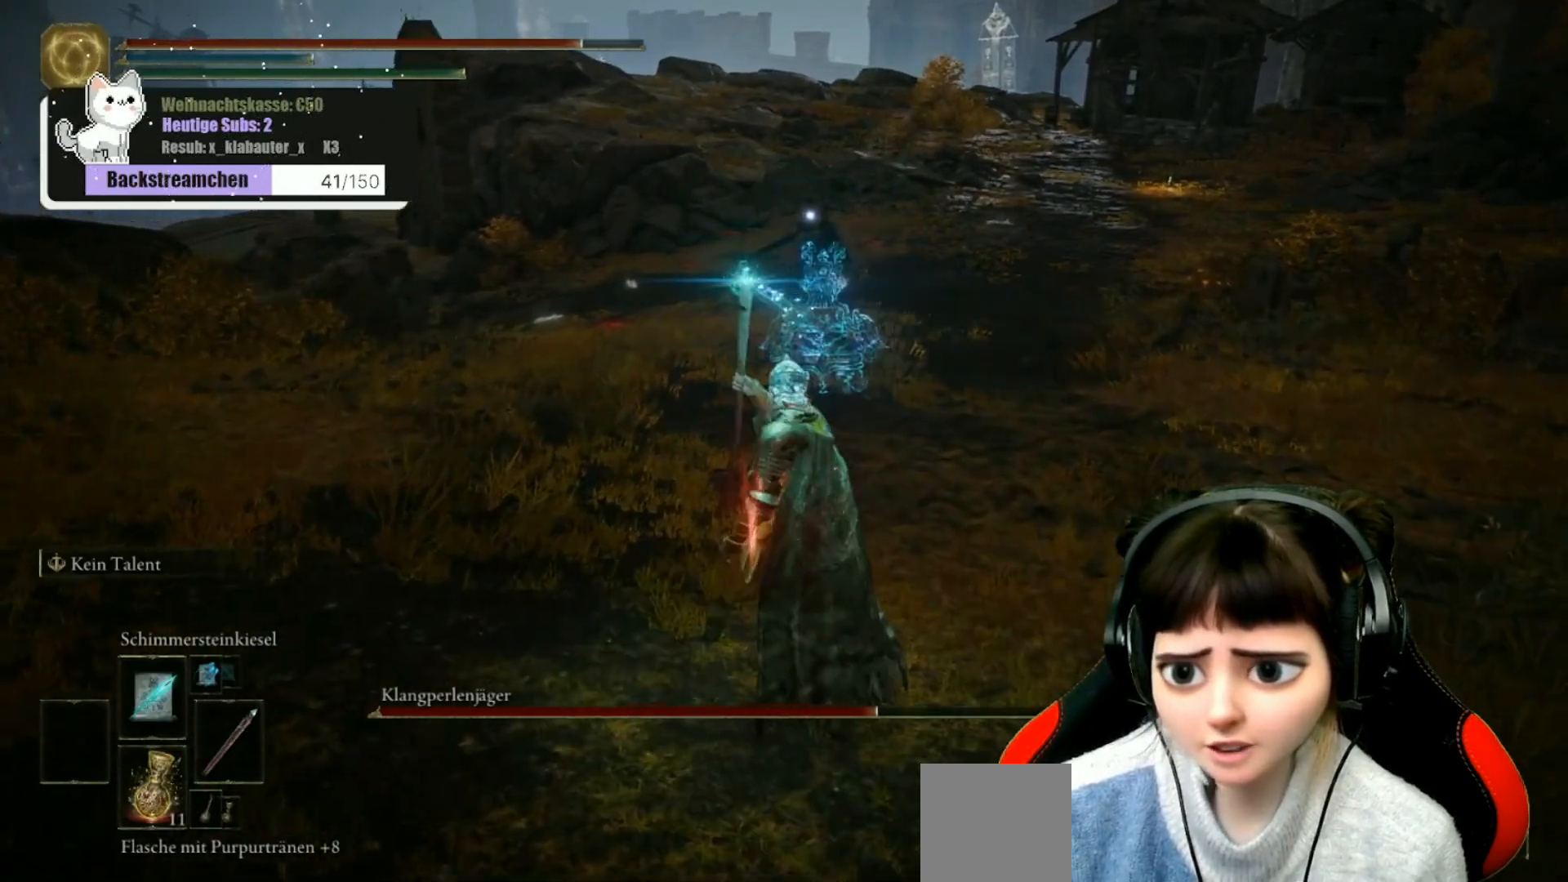
{"buttons": ["R1"], "left_stick": "up", "right_stick": "center", "events": [[50, "R1", "down"], [133, "R1", "up"], [417, "R1", "down"]]}
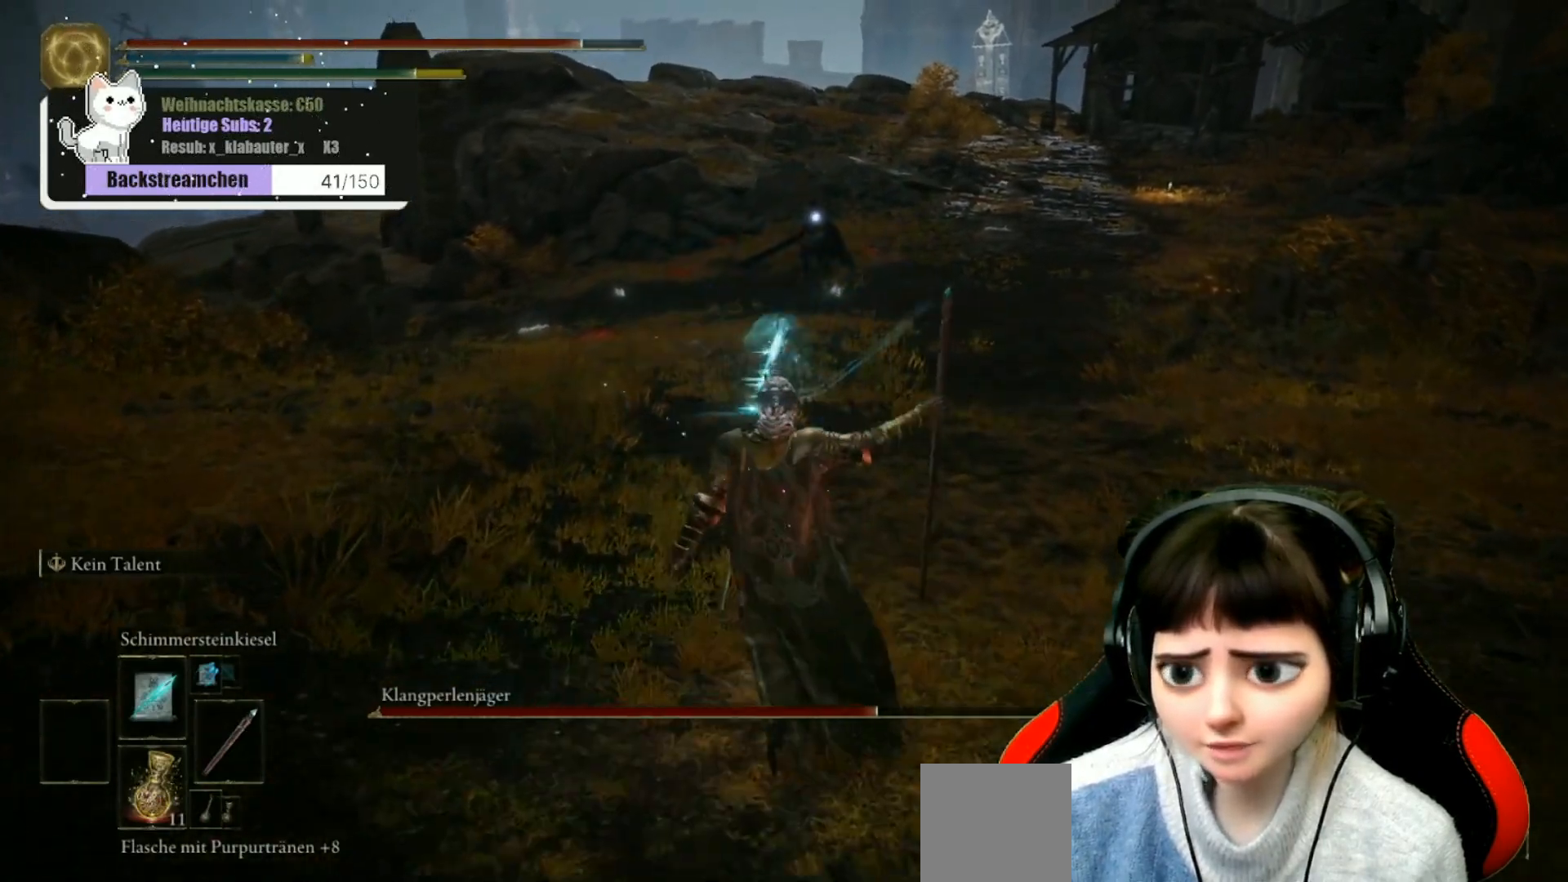
{"buttons": ["R1"], "left_stick": "up", "right_stick": "center", "events": [[33, "R1", "up"], [150, "R1", "down"], [250, "R1", "up"], [500, "R1", "down"]]}
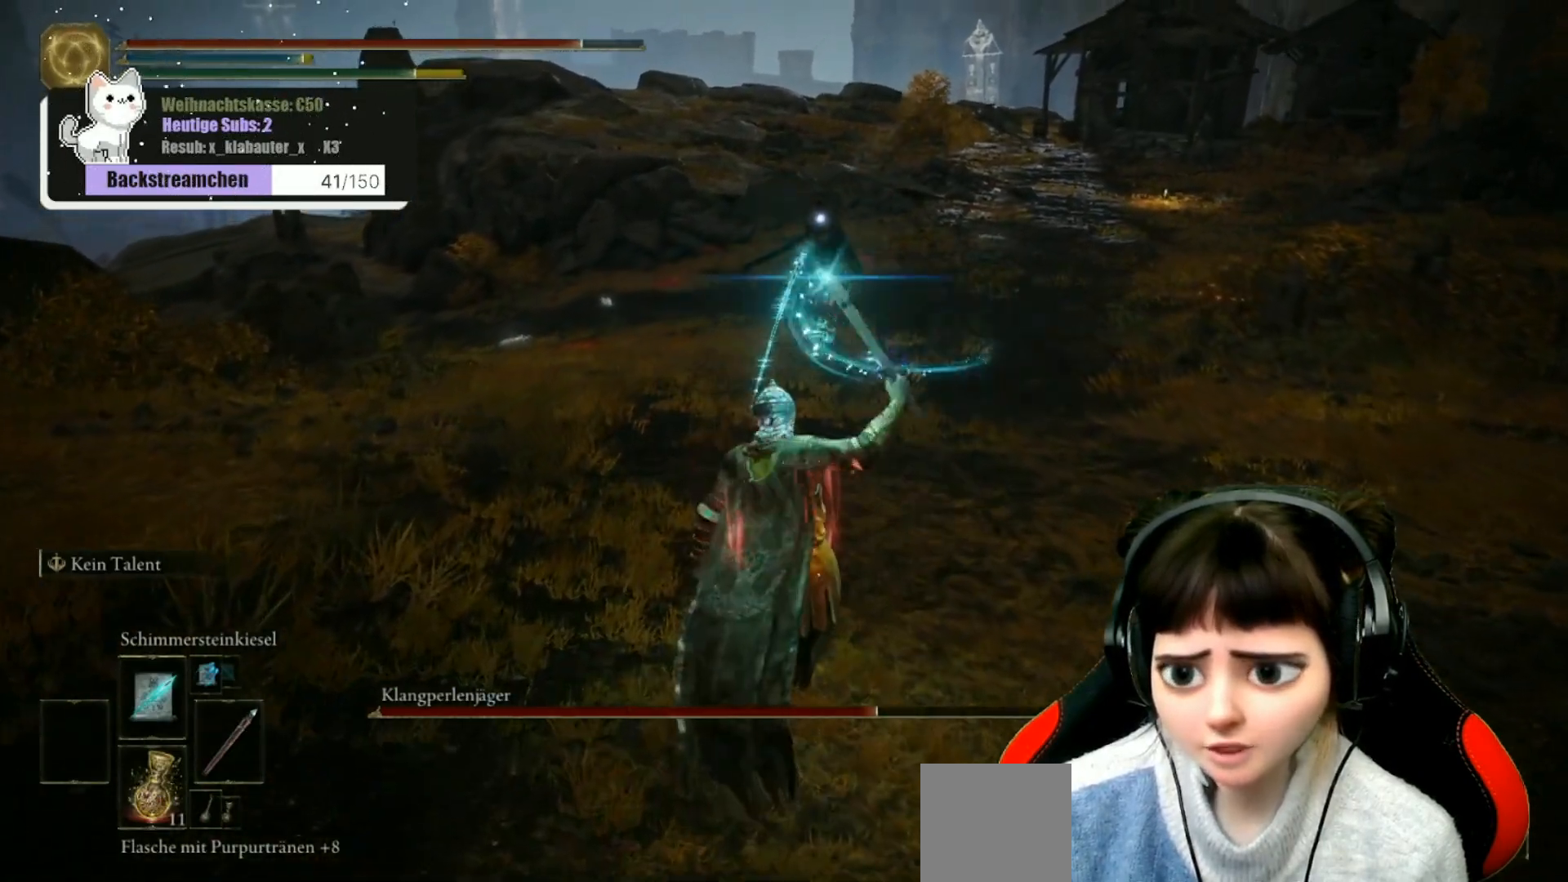
{"buttons": [], "left_stick": "up", "right_stick": "center", "events": [[117, "R1", "up"]]}
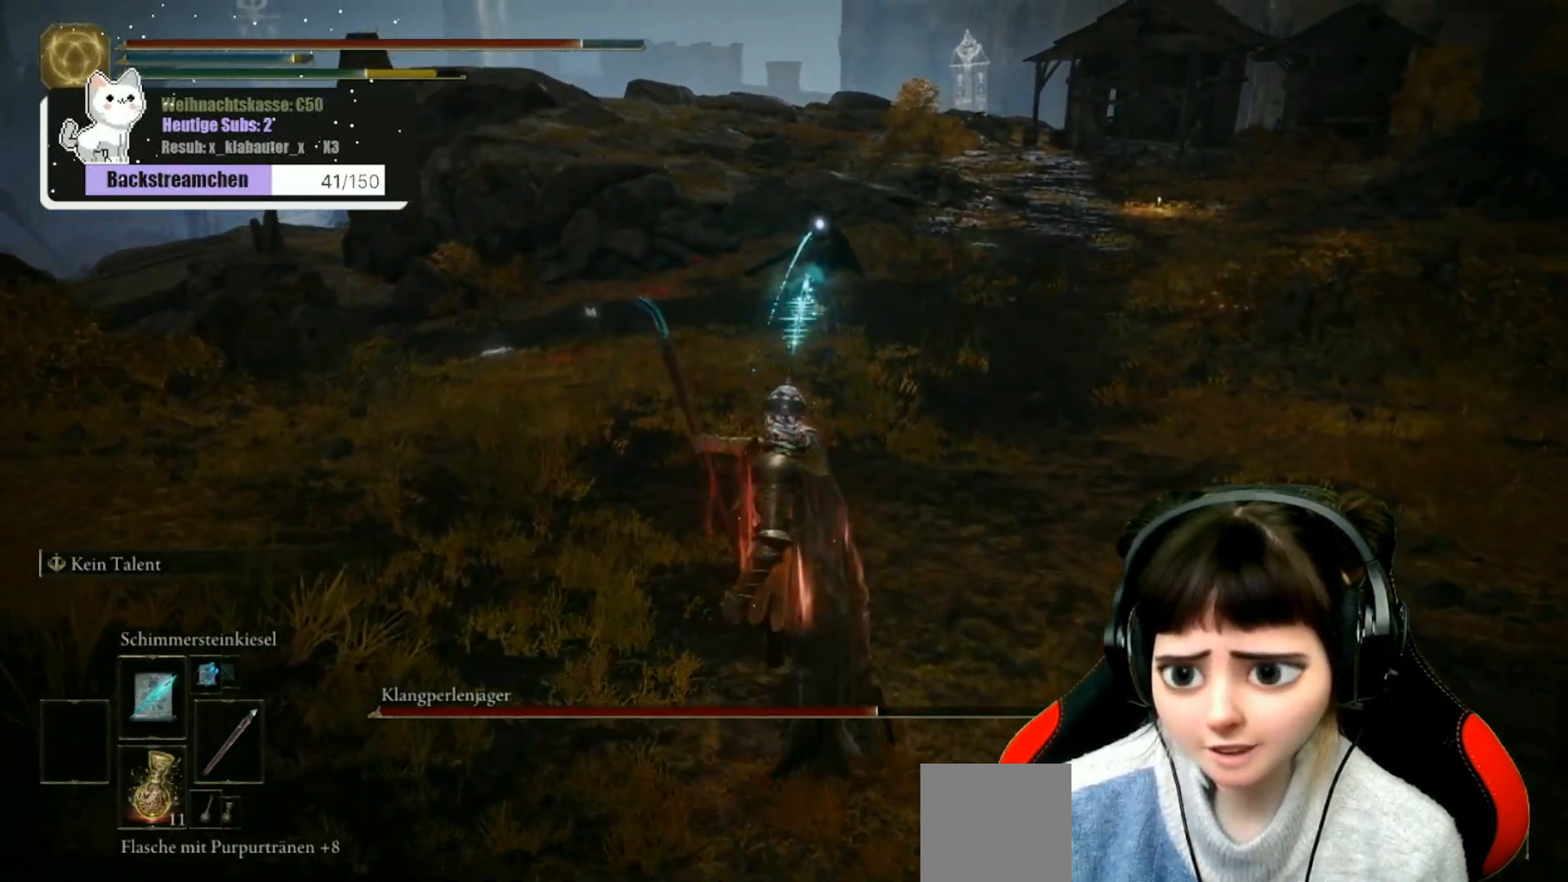
{"buttons": [], "left_stick": "up", "right_stick": "center", "events": []}
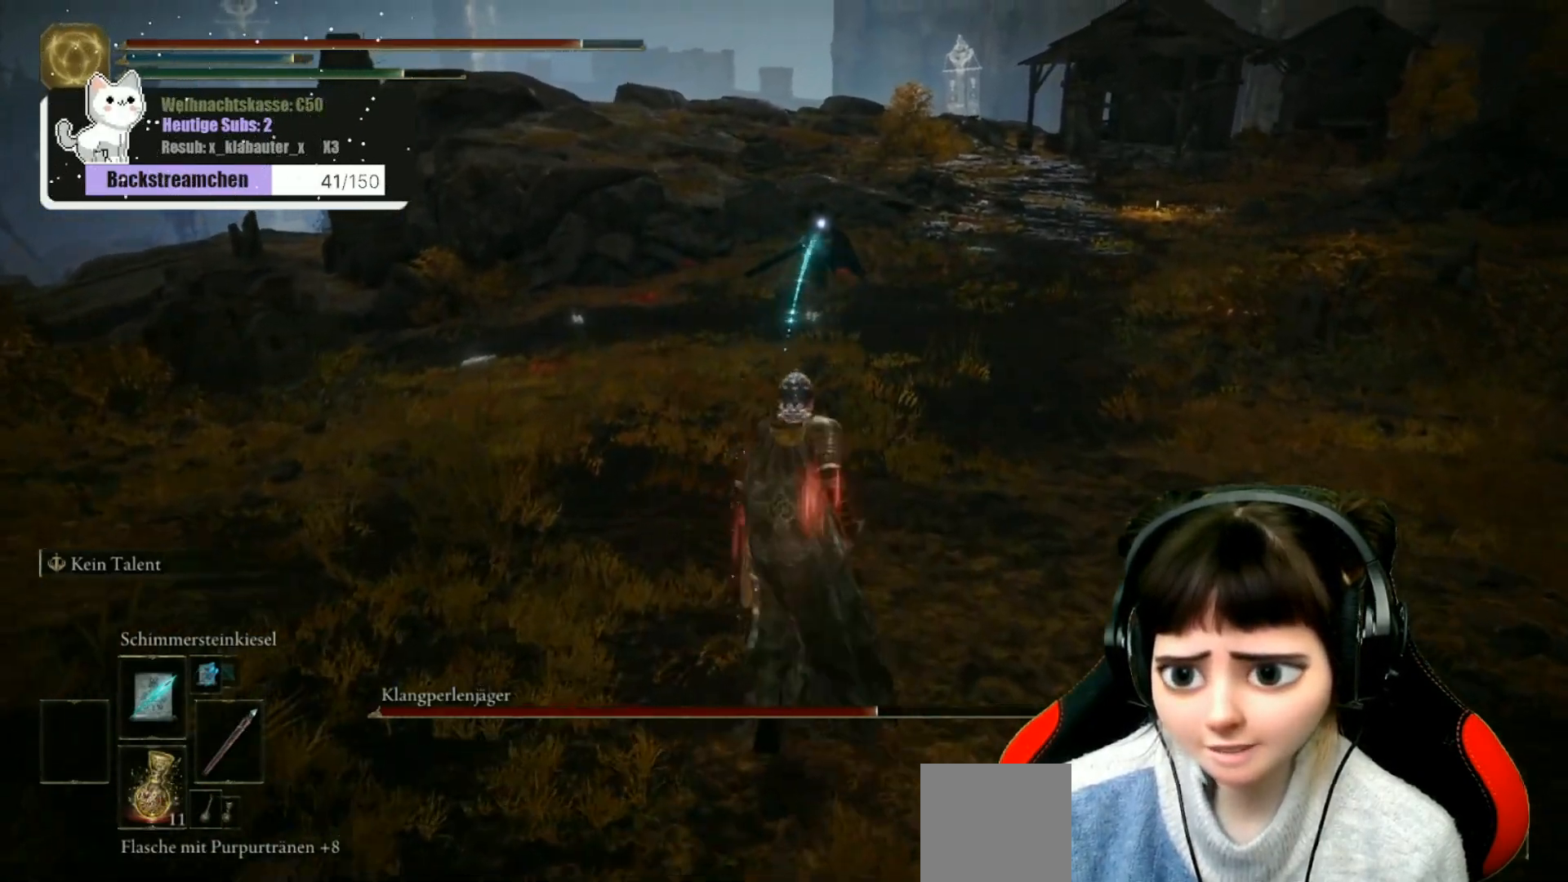
{"buttons": [], "left_stick": "up", "right_stick": "center", "events": []}
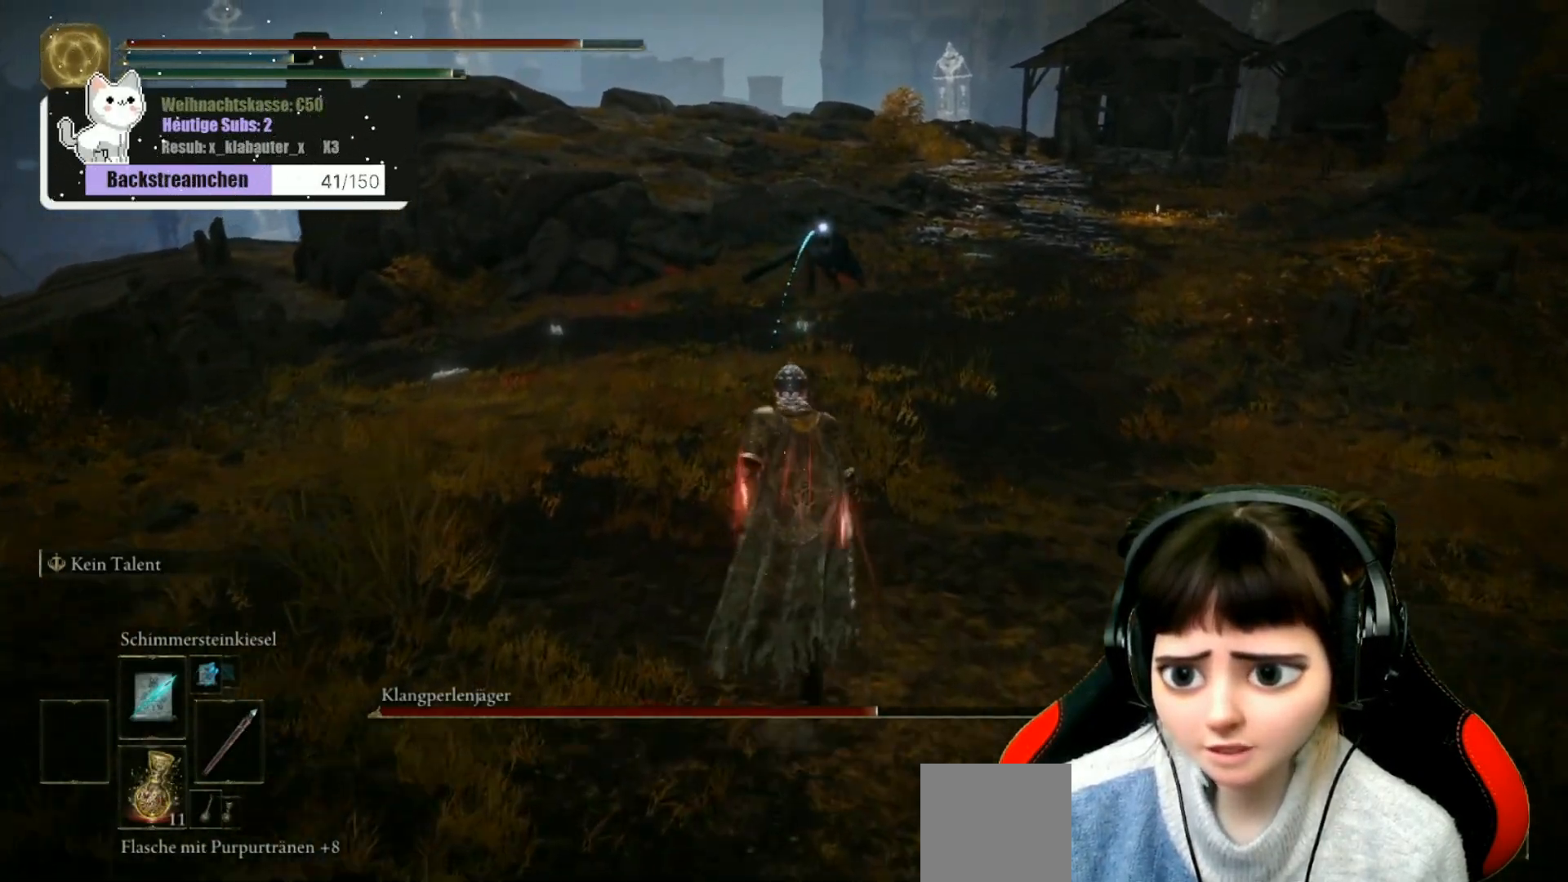
{"buttons": [], "left_stick": "up-right", "right_stick": "center", "events": [[100, "left_stick", "center"], [450, "left_stick", "up-right"]]}
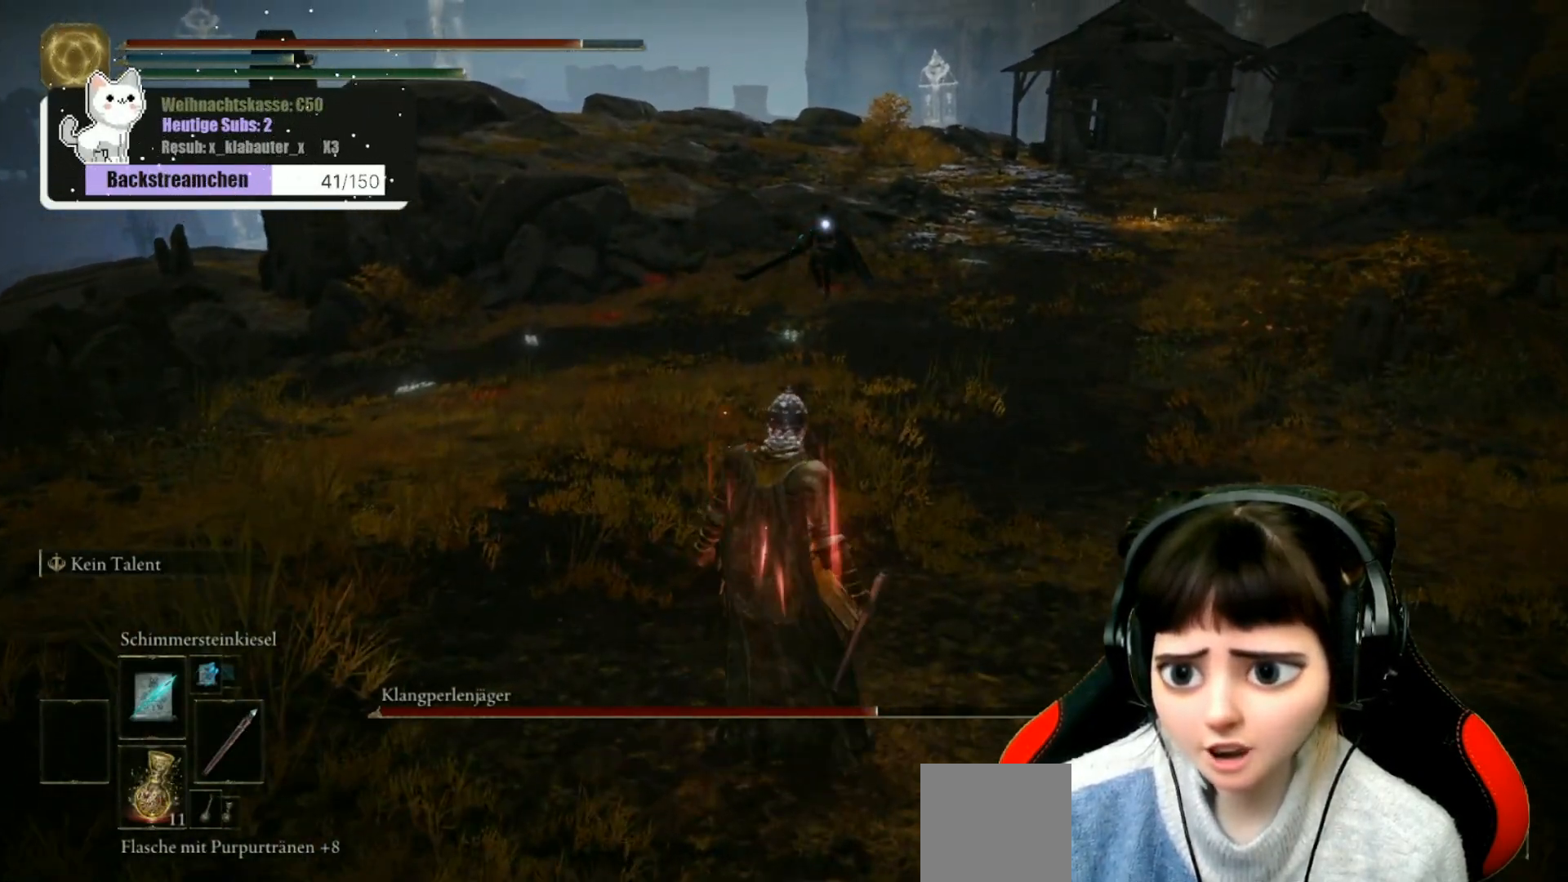
{"buttons": [], "left_stick": "up-right", "right_stick": "center", "events": []}
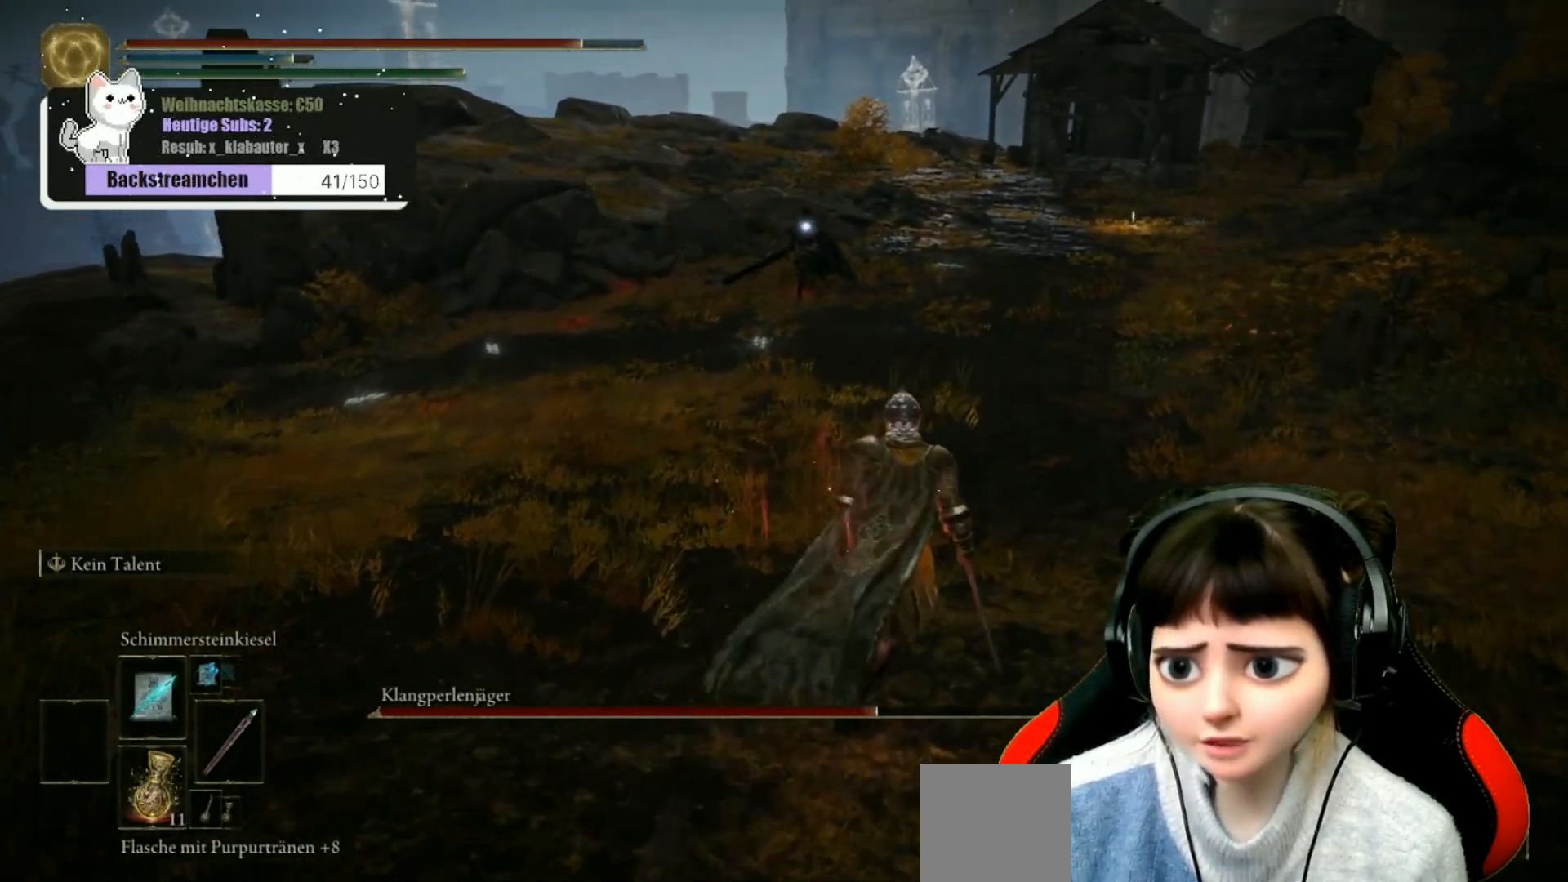
{"buttons": [], "left_stick": "up-right", "right_stick": "center", "events": [[383, "R1", "down"], [500, "R1", "up"]]}
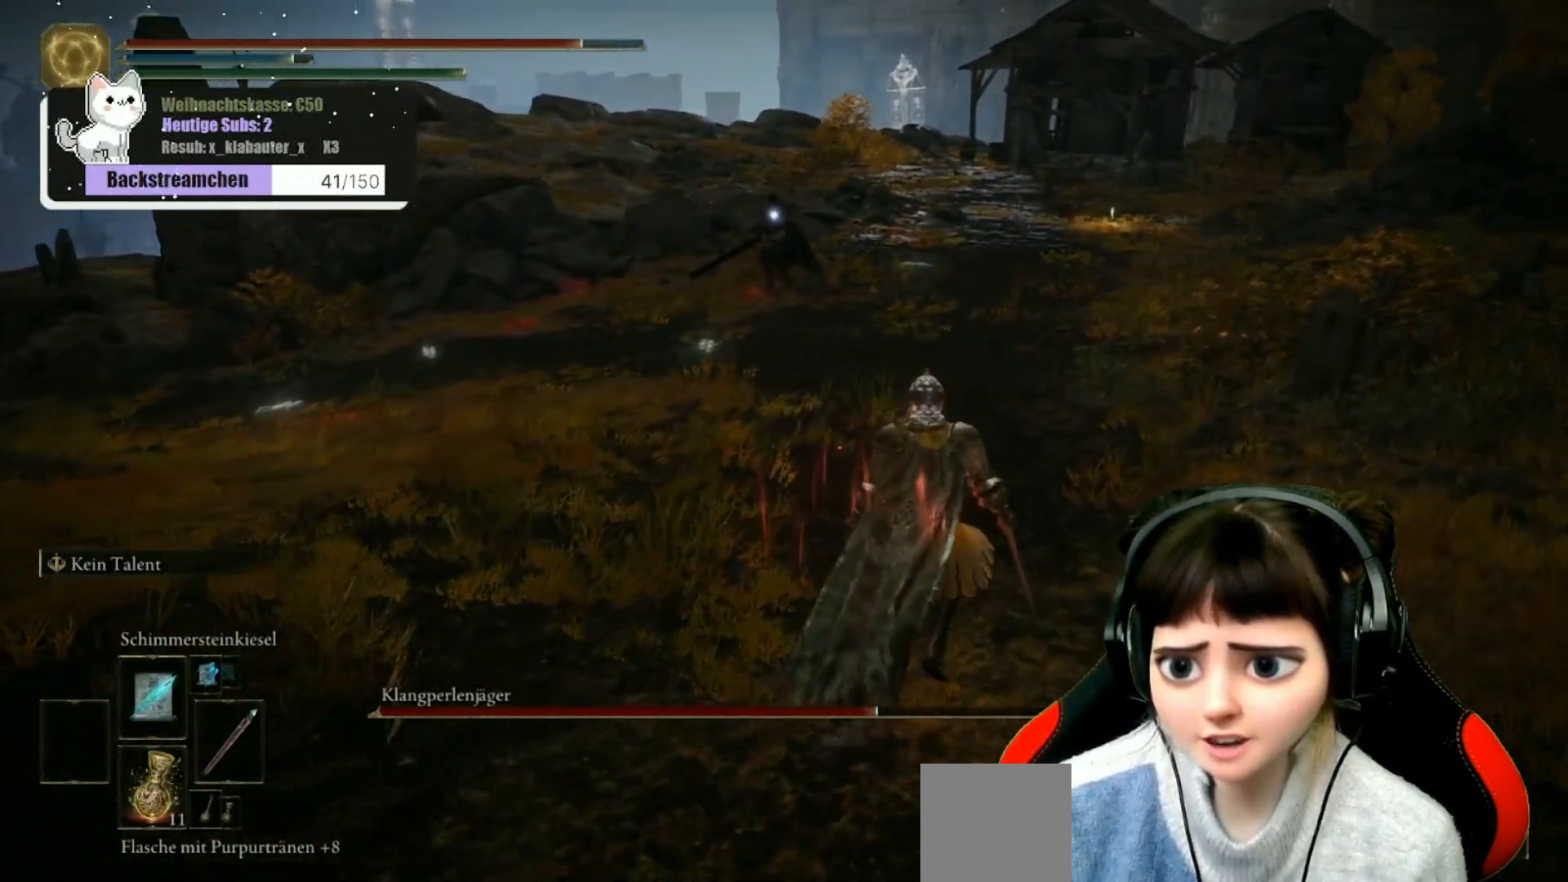
{"buttons": ["R1"], "left_stick": "up", "right_stick": "center", "events": [[233, "left_stick", "center"], [467, "R1", "down"], [467, "left_stick", "up"]]}
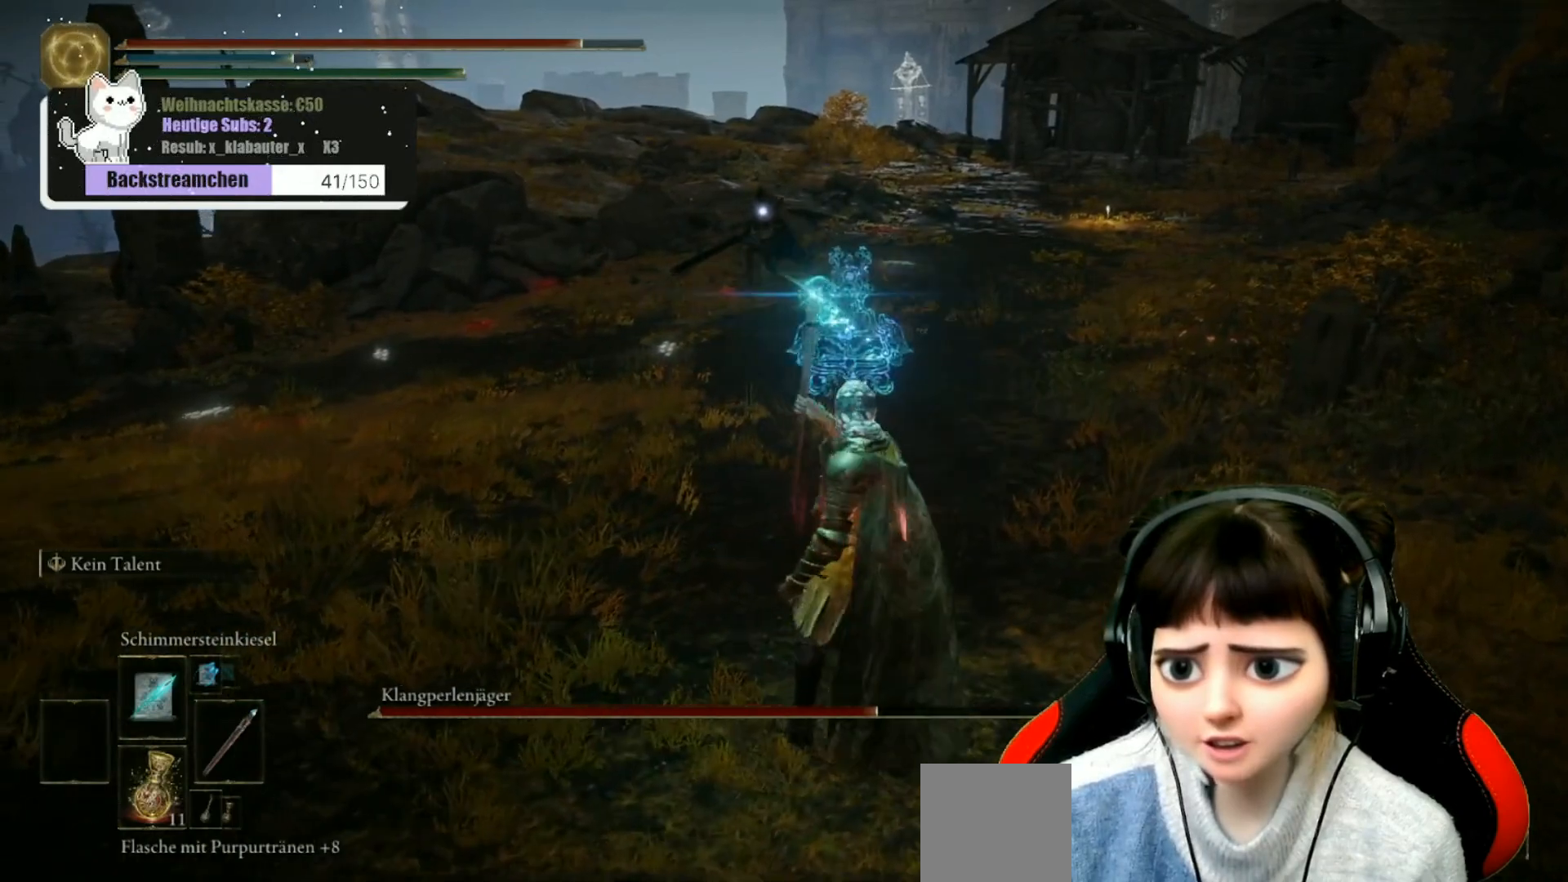
{"buttons": [], "left_stick": "up", "right_stick": "center", "events": [[100, "R1", "up"], [333, "R1", "down"], [467, "R1", "up"]]}
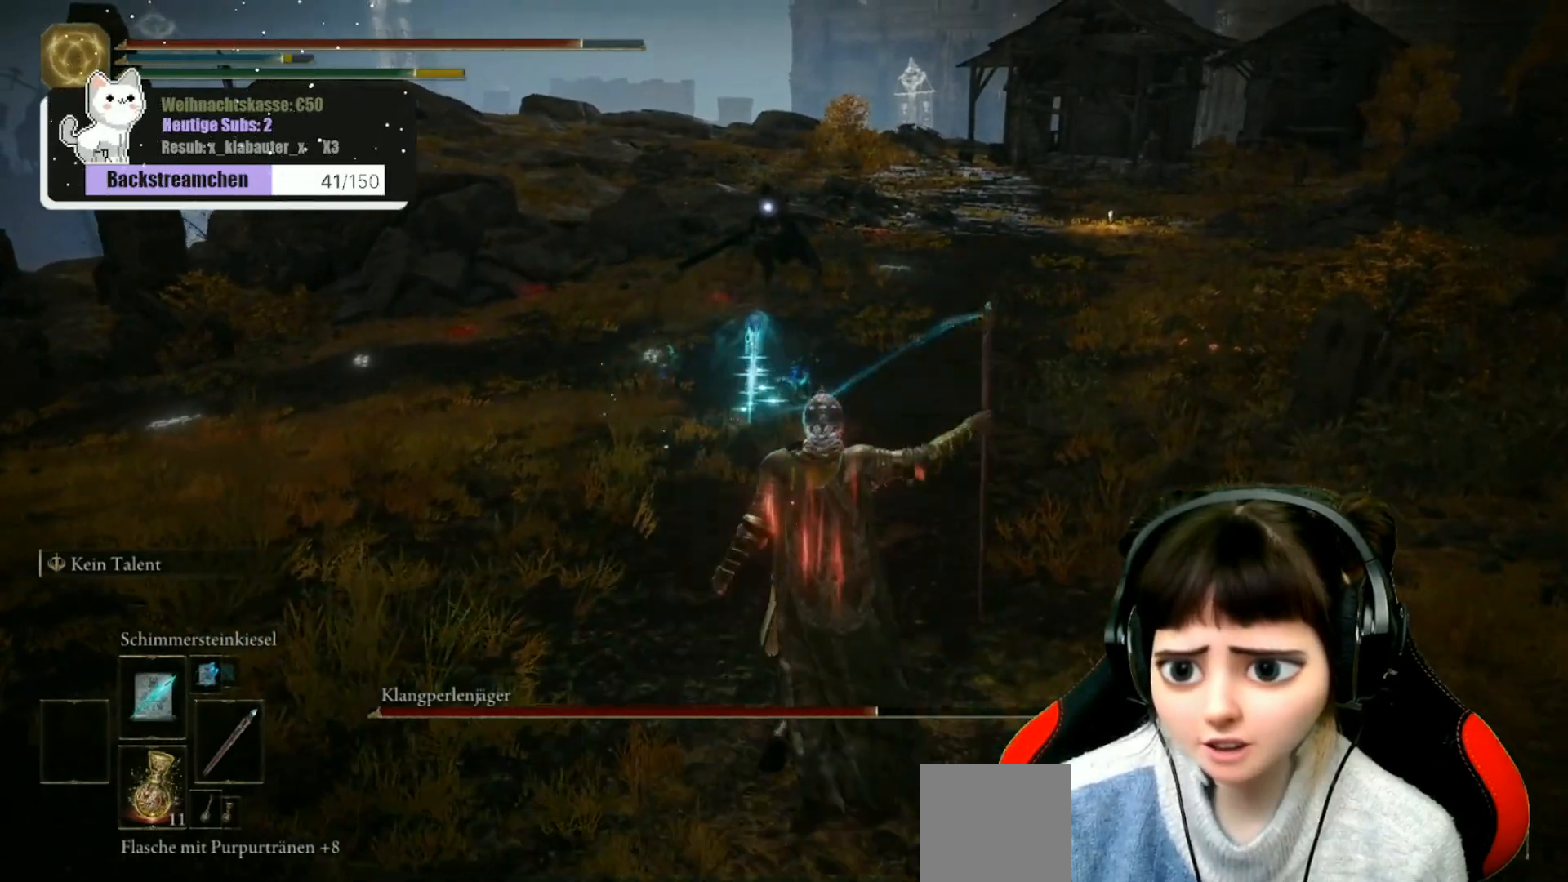
{"buttons": ["R1"], "left_stick": "up", "right_stick": "center", "events": [[467, "R1", "down"]]}
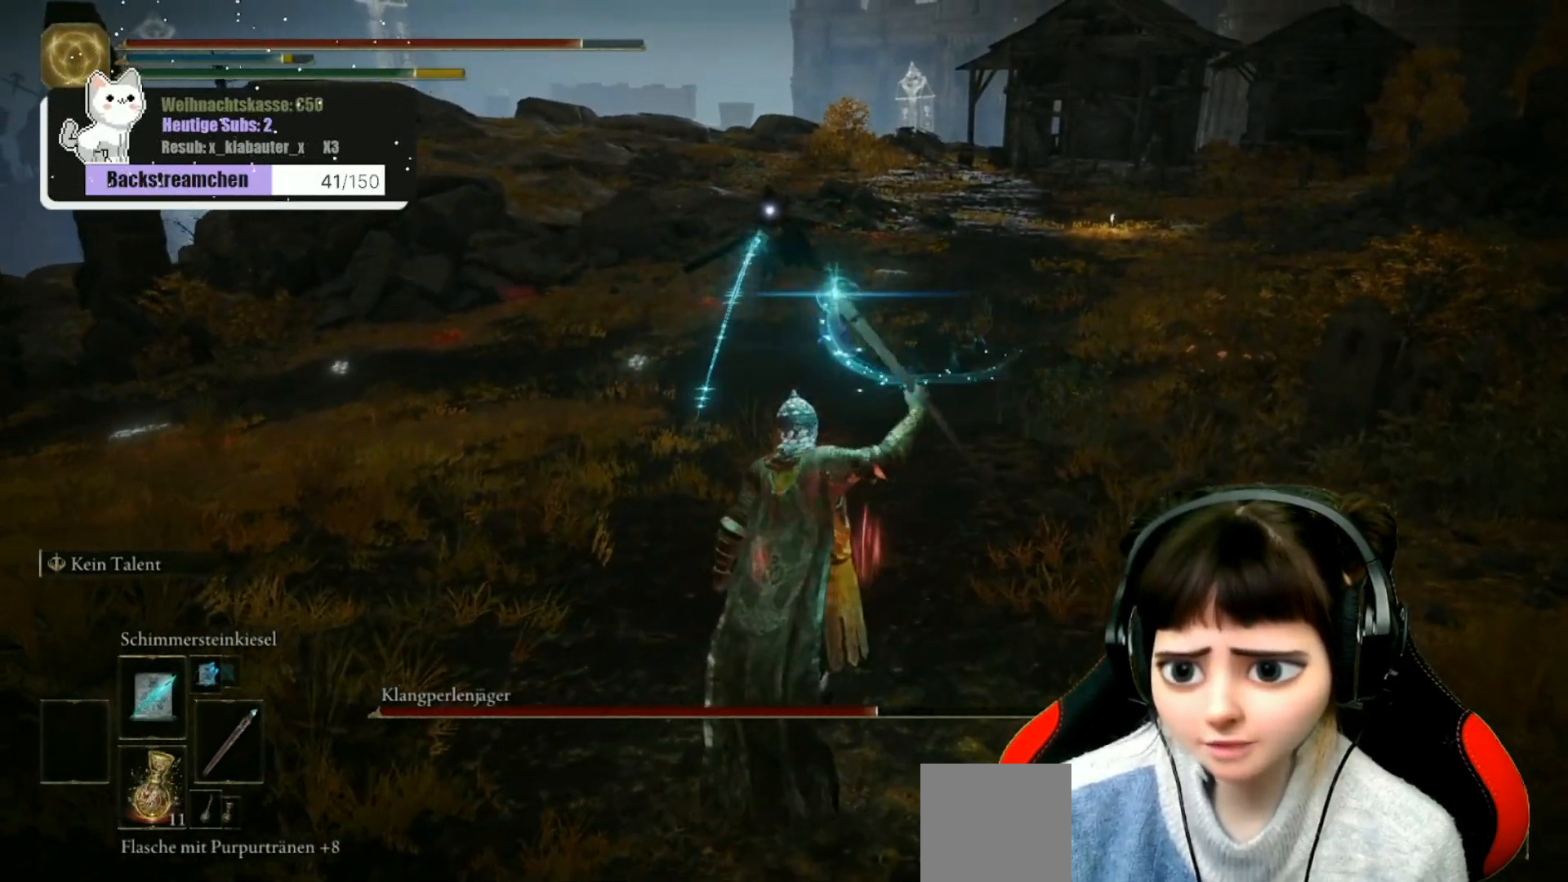
{"buttons": [], "left_stick": "up", "right_stick": "center", "events": [[100, "R1", "up"]]}
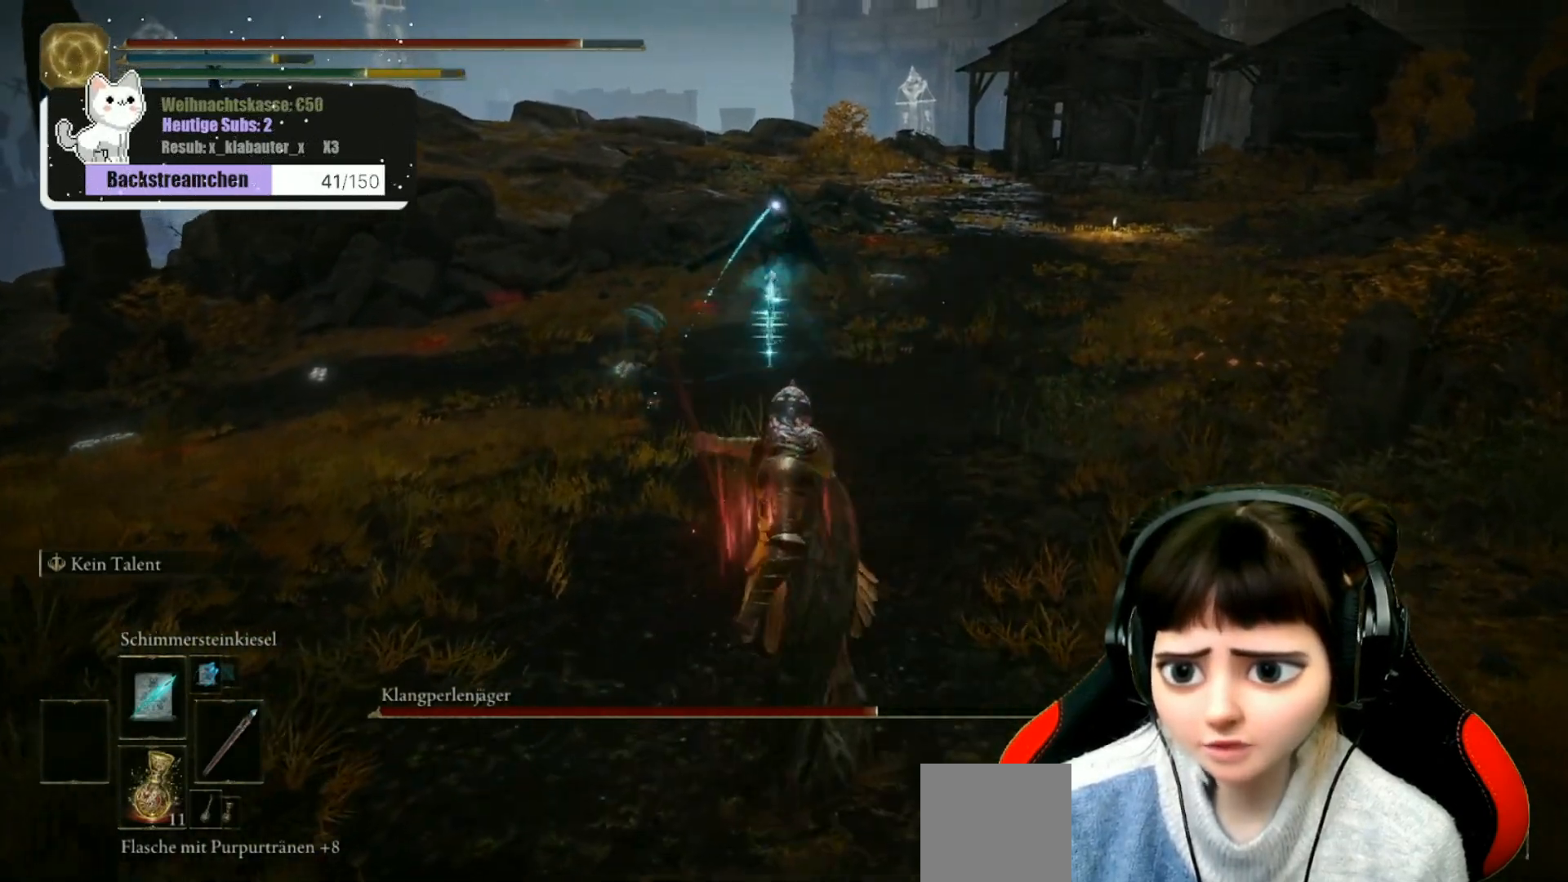
{"buttons": [], "left_stick": "down", "right_stick": "center", "events": [[17, "R1", "down"], [67, "left_stick", "center"], [133, "R1", "up"], [250, "left_stick", "down"]]}
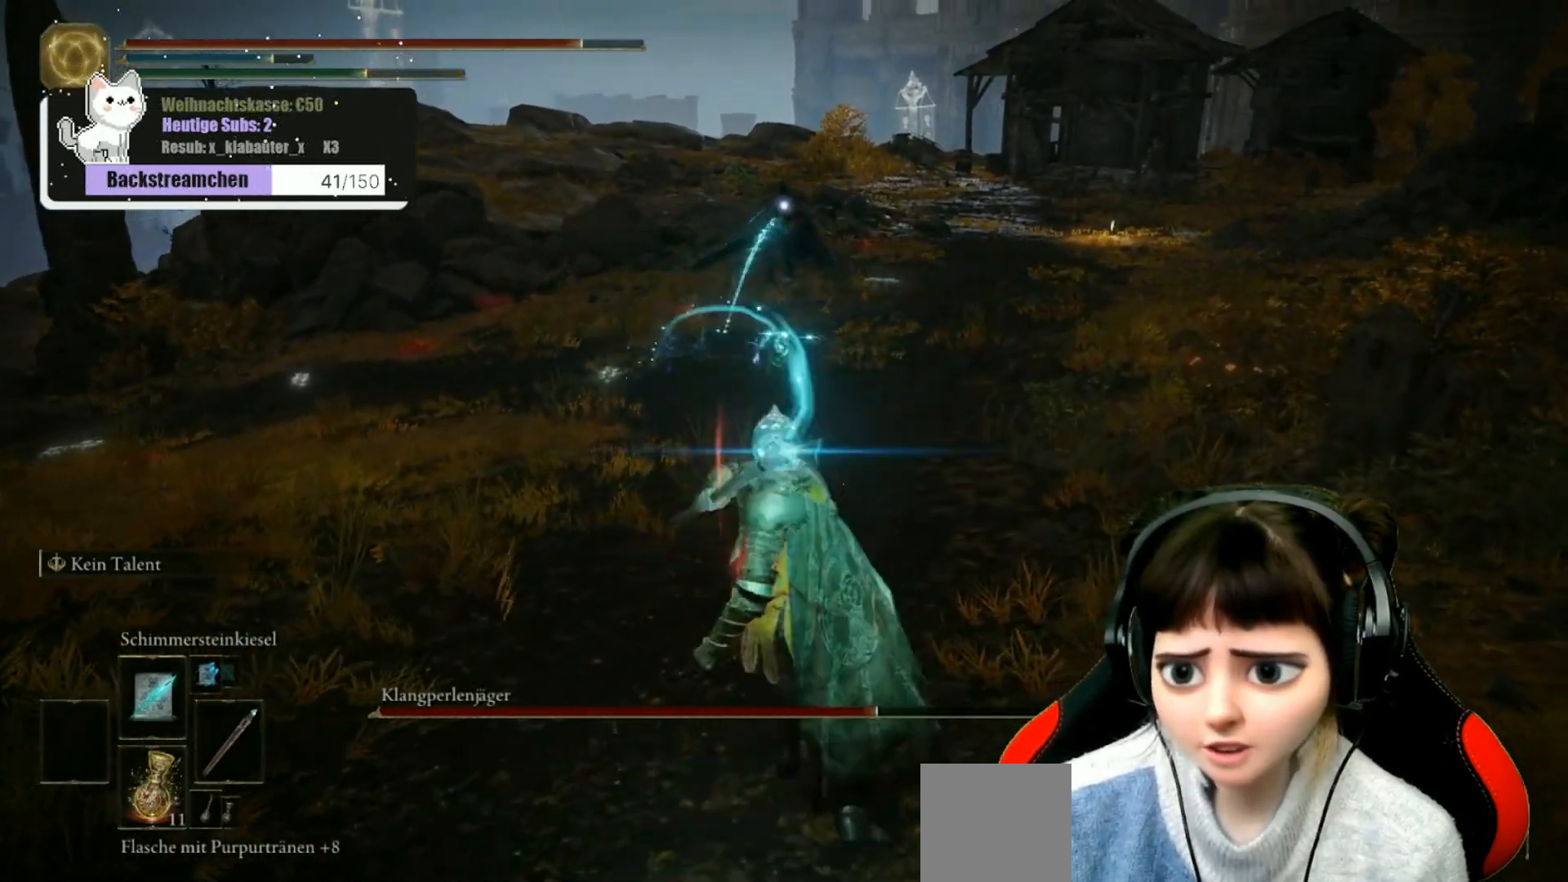
{"buttons": [], "left_stick": "center", "right_stick": "center", "events": [[267, "left_stick", "center"]]}